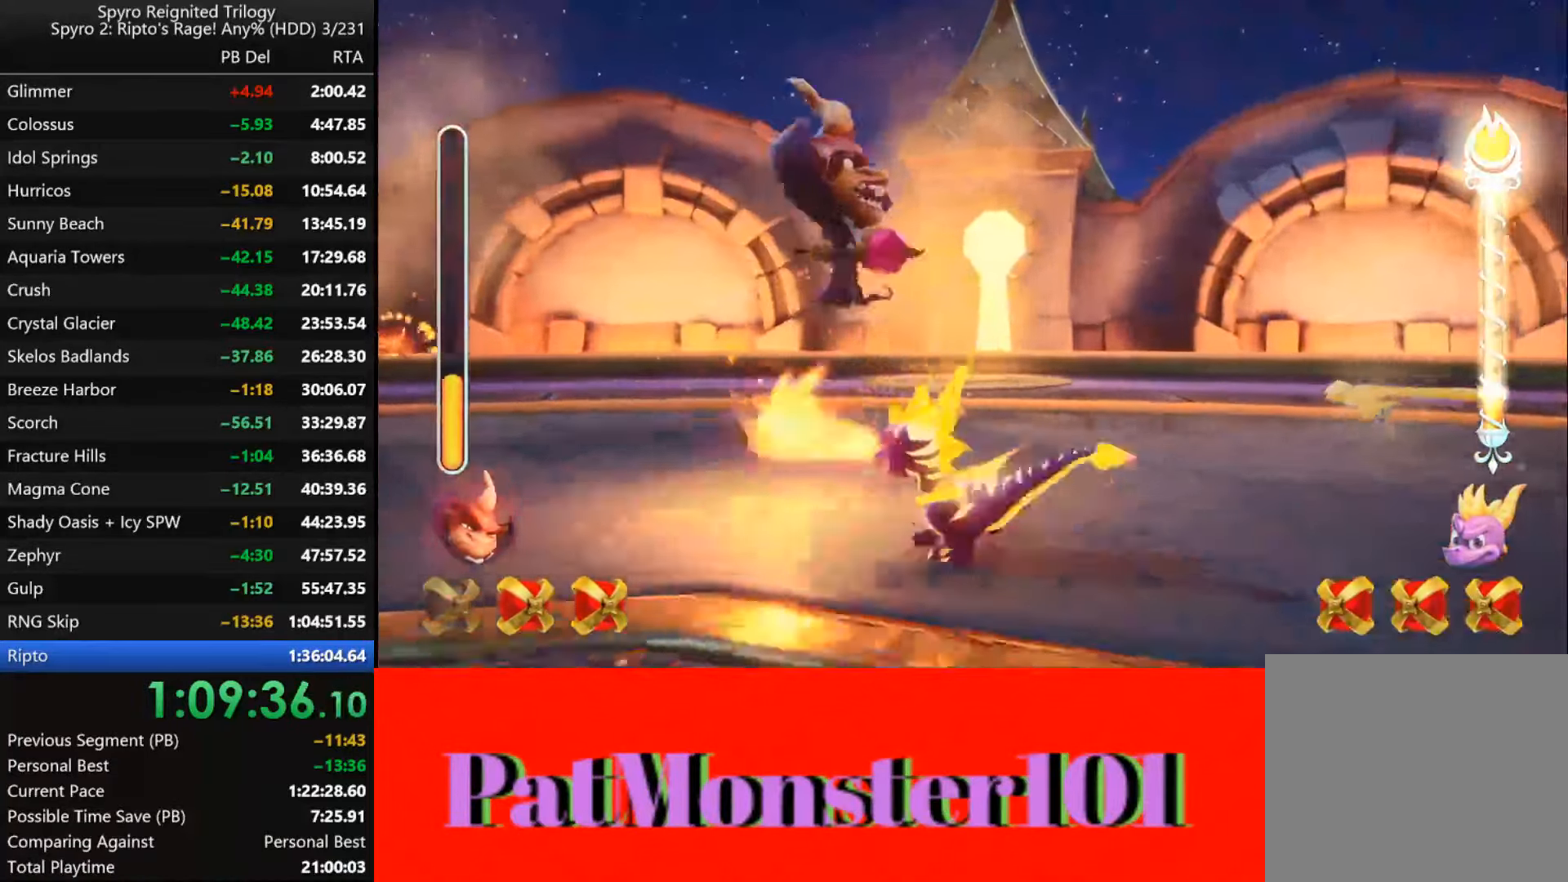
Gameplay with a controller (PlayStation layout); each line is a JSON object with the inputs held at the frame after it. "events" lists button and stick changes between this image and that frame as [ms after this image, input, new state], when the widget could be followed in between.
{"buttons": ["CIRCLE"], "left_stick": "right", "right_stick": "center", "events": [[66, "CIRCLE", "up"], [150, "CIRCLE", "down"], [216, "CIRCLE", "up"], [250, "left_stick", "up-right"], [300, "left_stick", "right"], [450, "CIRCLE", "down"]]}
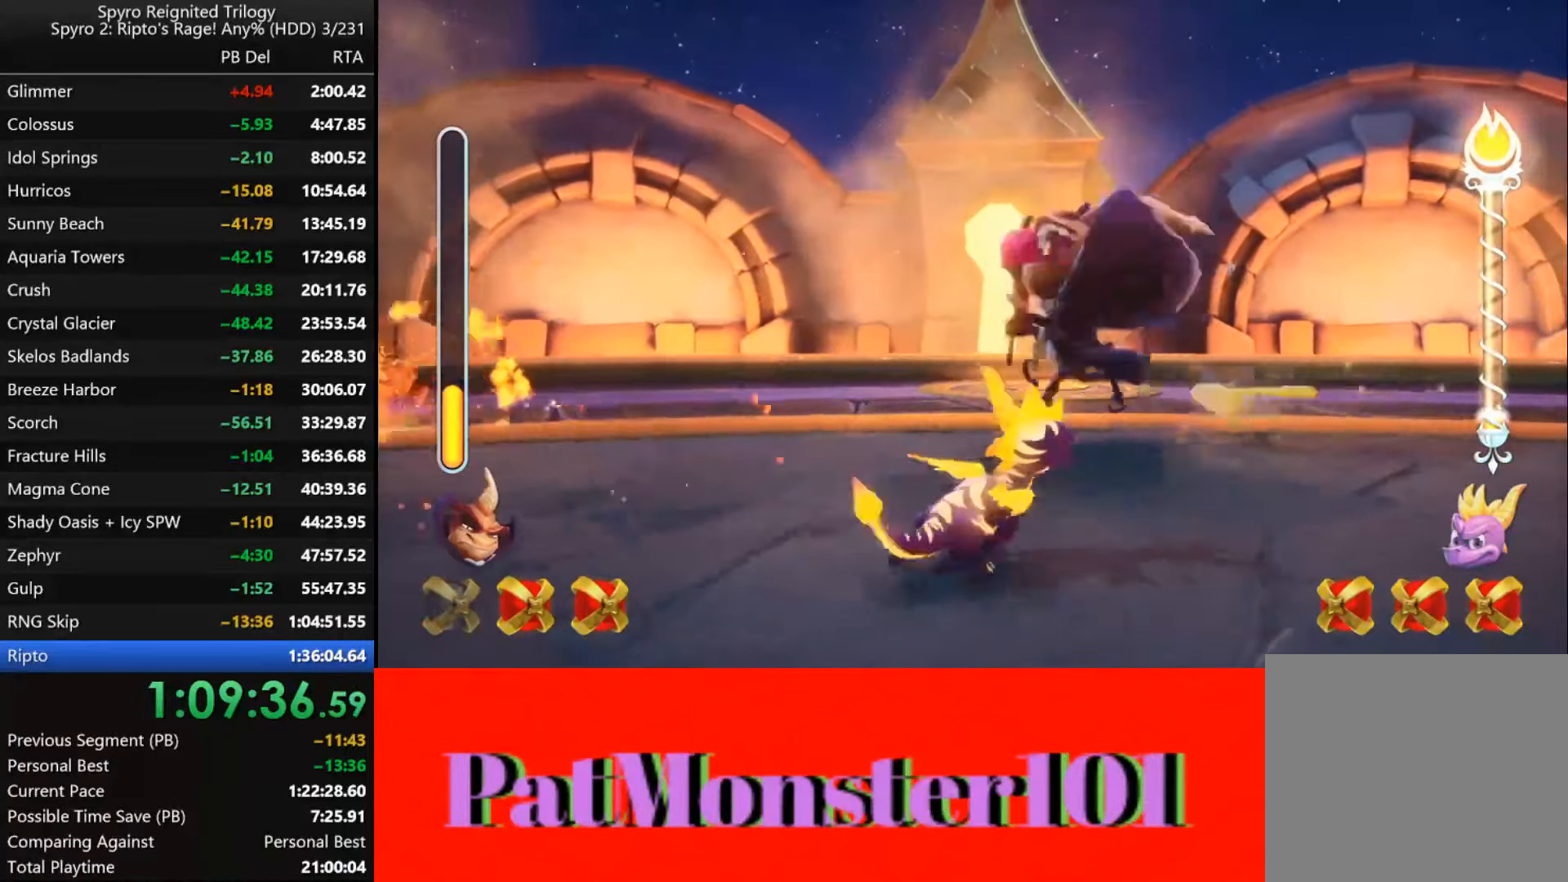
{"buttons": [], "left_stick": "left", "right_stick": "center", "events": [[33, "CIRCLE", "up"], [50, "left_stick", "up"], [83, "CIRCLE", "down"], [166, "CIRCLE", "up"], [216, "CIRCLE", "down"], [300, "CIRCLE", "up"], [350, "left_stick", "left"], [366, "CIRCLE", "down"], [450, "CIRCLE", "up"]]}
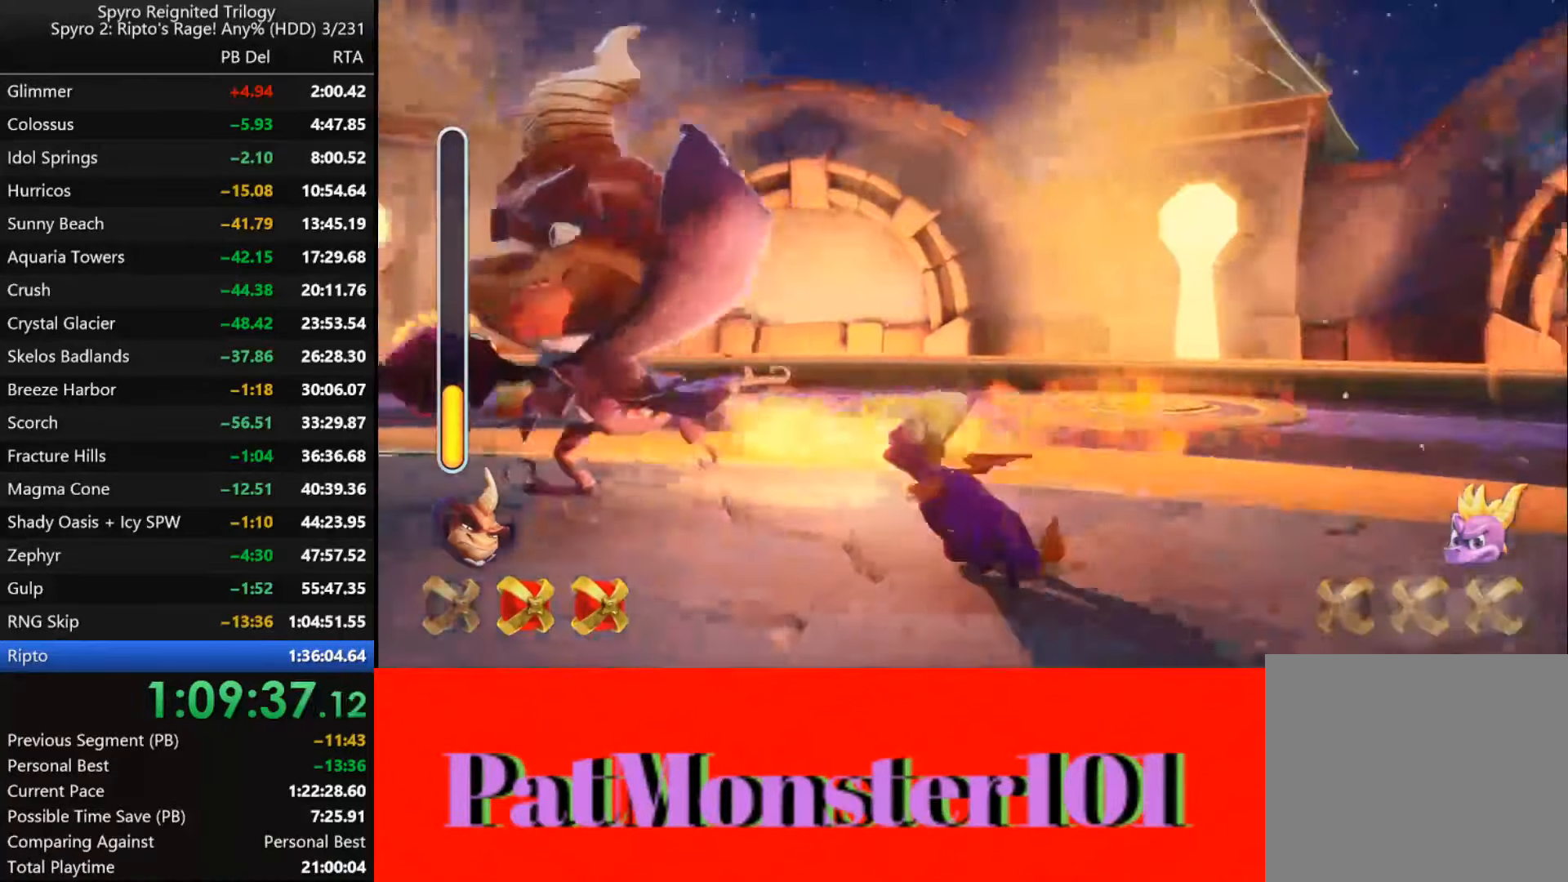
{"buttons": ["SQUARE"], "left_stick": "down-left", "right_stick": "center", "events": [[33, "CIRCLE", "down"], [100, "CIRCLE", "up"], [150, "CIRCLE", "down"], [250, "CIRCLE", "up"], [483, "SQUARE", "down"], [500, "left_stick", "down-left"]]}
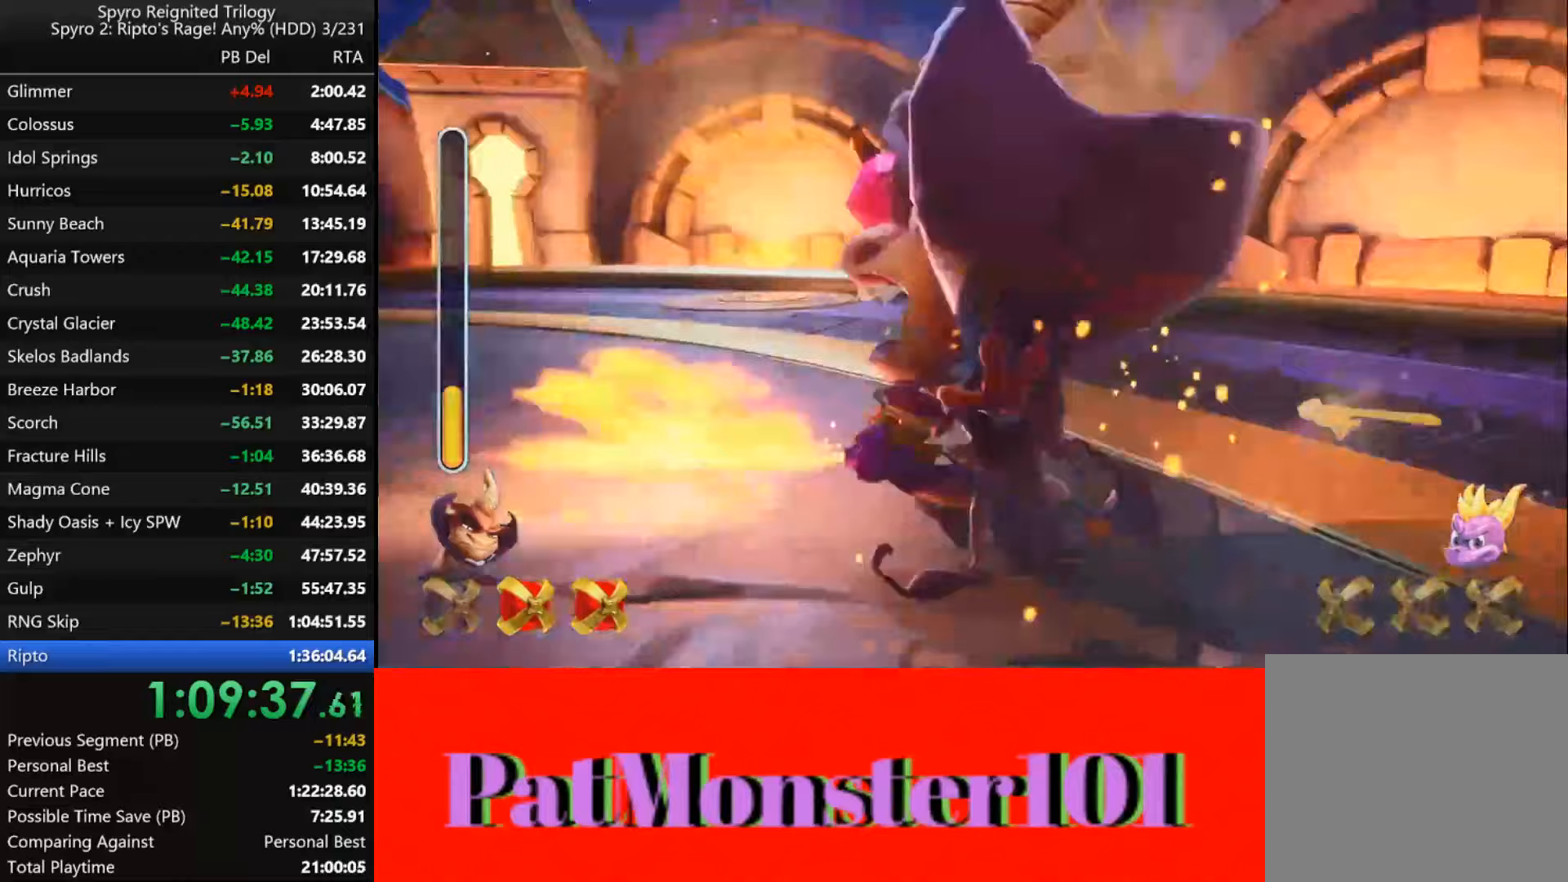
{"buttons": ["SQUARE"], "left_stick": "down-left", "right_stick": "center", "events": []}
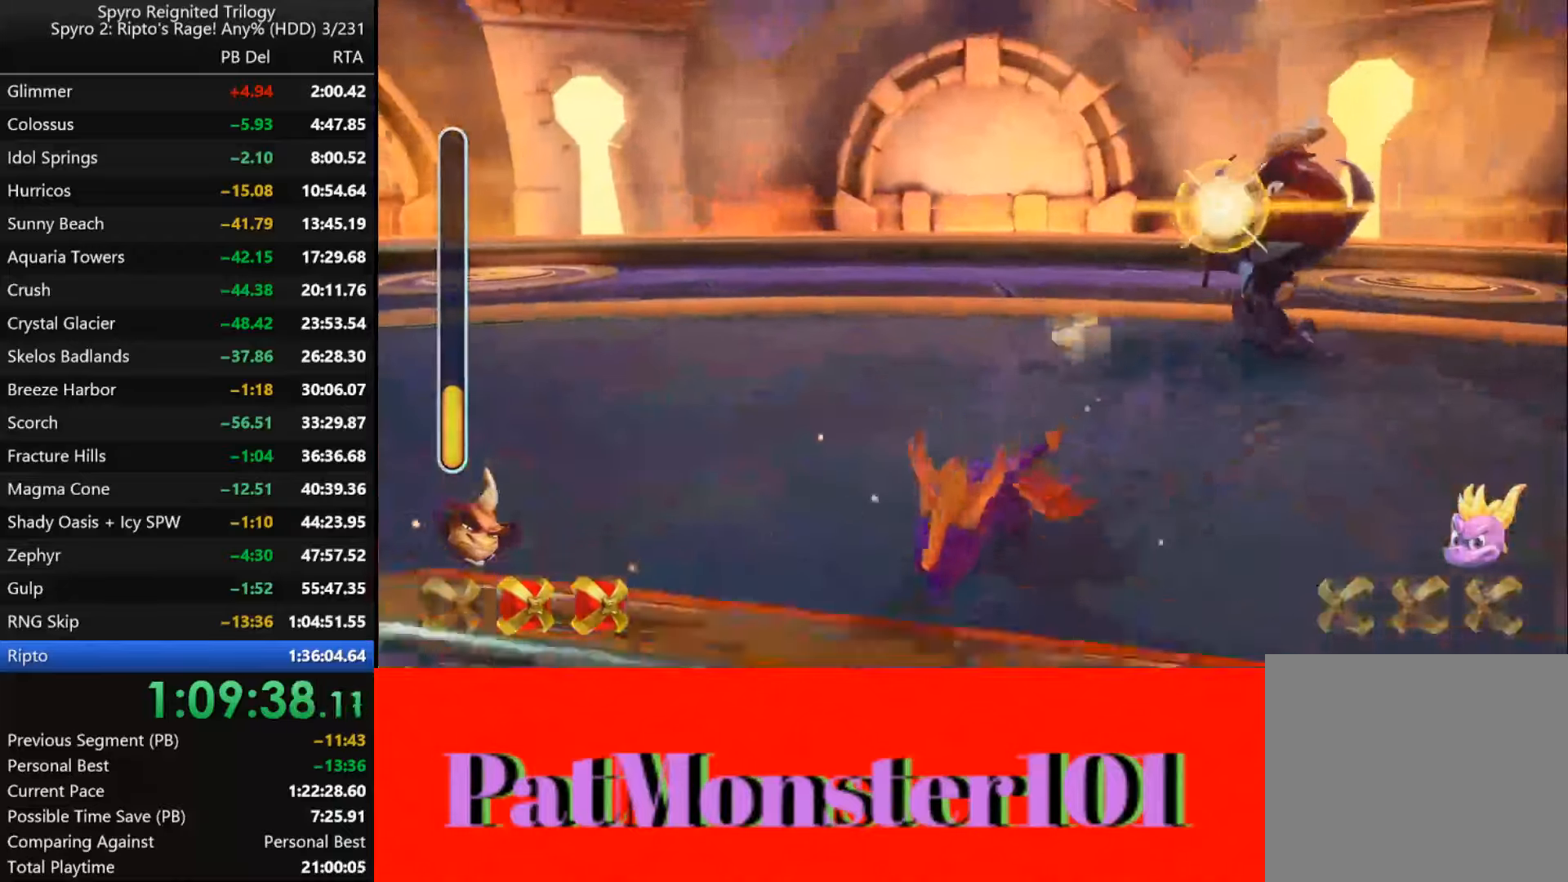
{"buttons": ["SQUARE"], "left_stick": "down", "right_stick": "center", "events": [[483, "left_stick", "down"]]}
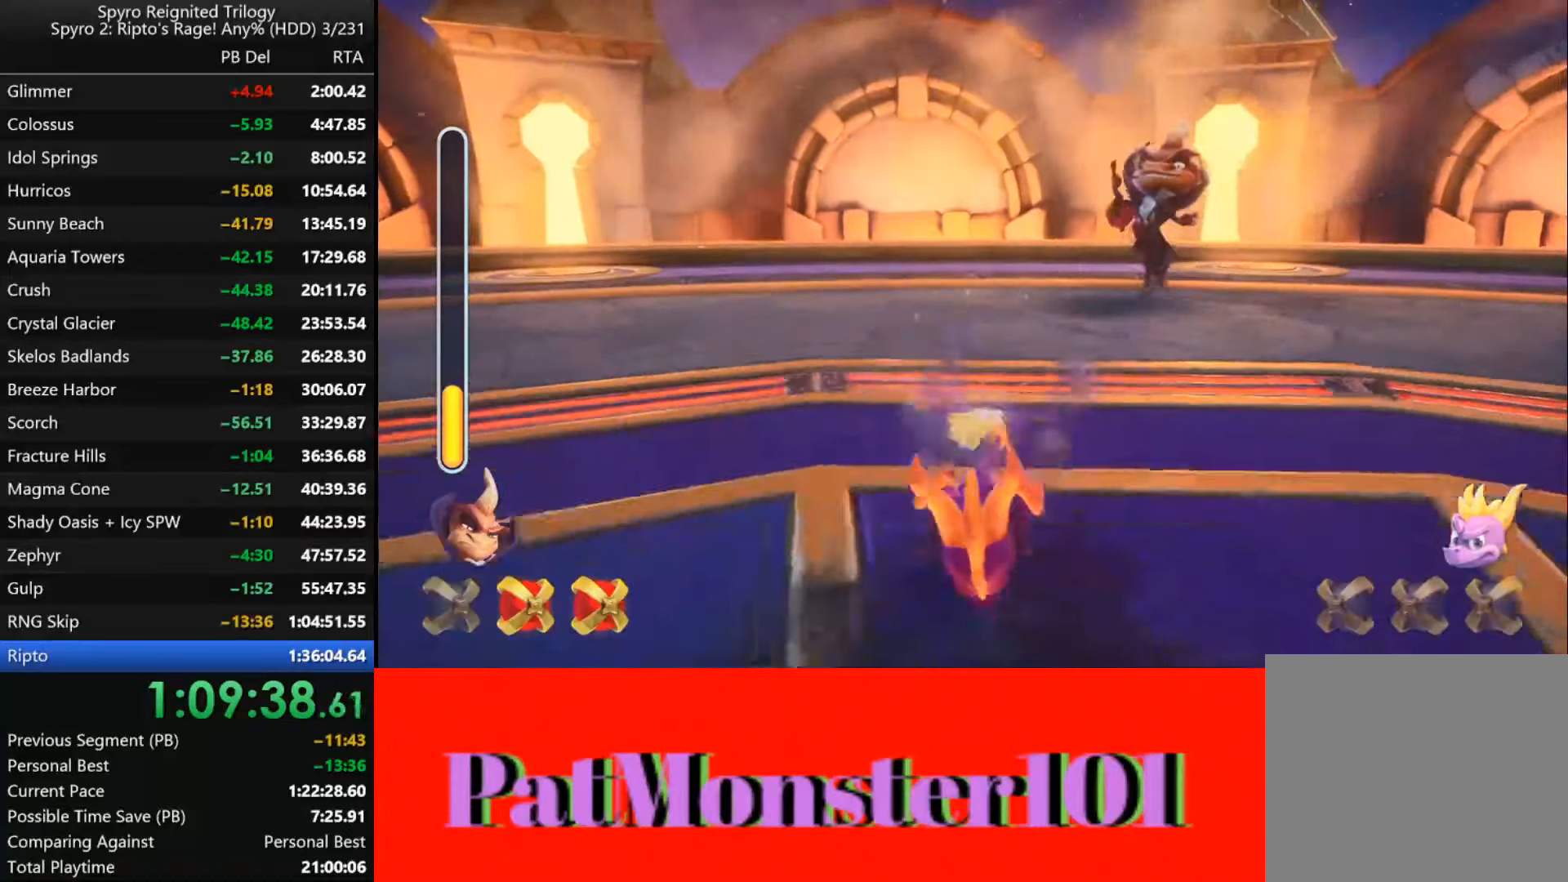
{"buttons": ["SQUARE"], "left_stick": "right", "right_stick": "center", "events": [[167, "CROSS", "down"], [200, "left_stick", "down-right"], [400, "left_stick", "right"], [417, "CROSS", "up"]]}
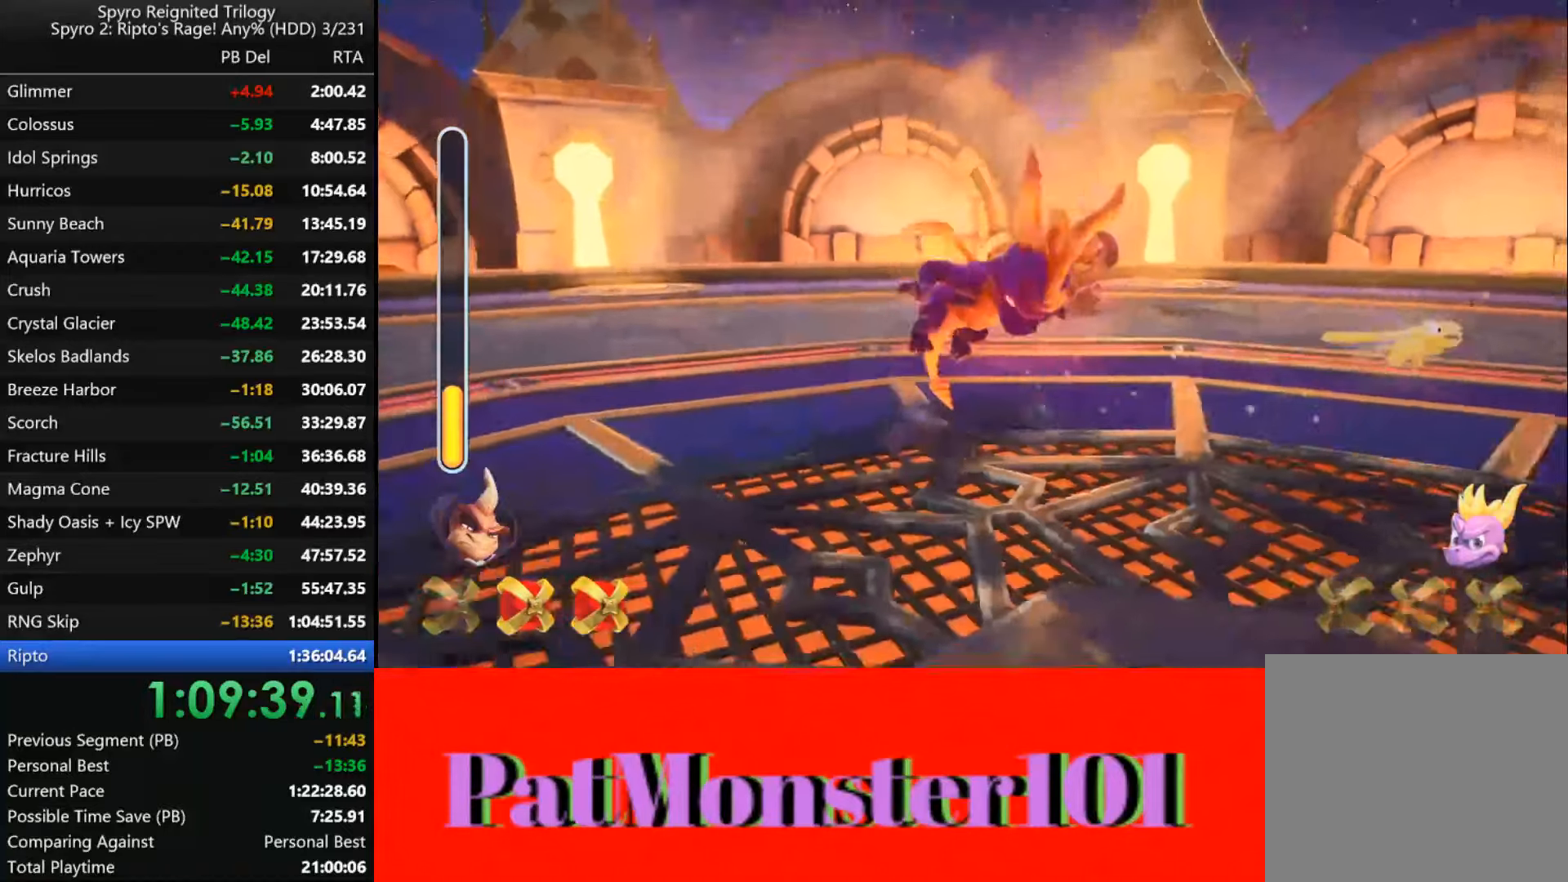
{"buttons": [], "left_stick": "right", "right_stick": "center", "events": [[383, "SQUARE", "up"], [383, "TOUCHPAD", "down"], [500, "TOUCHPAD", "up"]]}
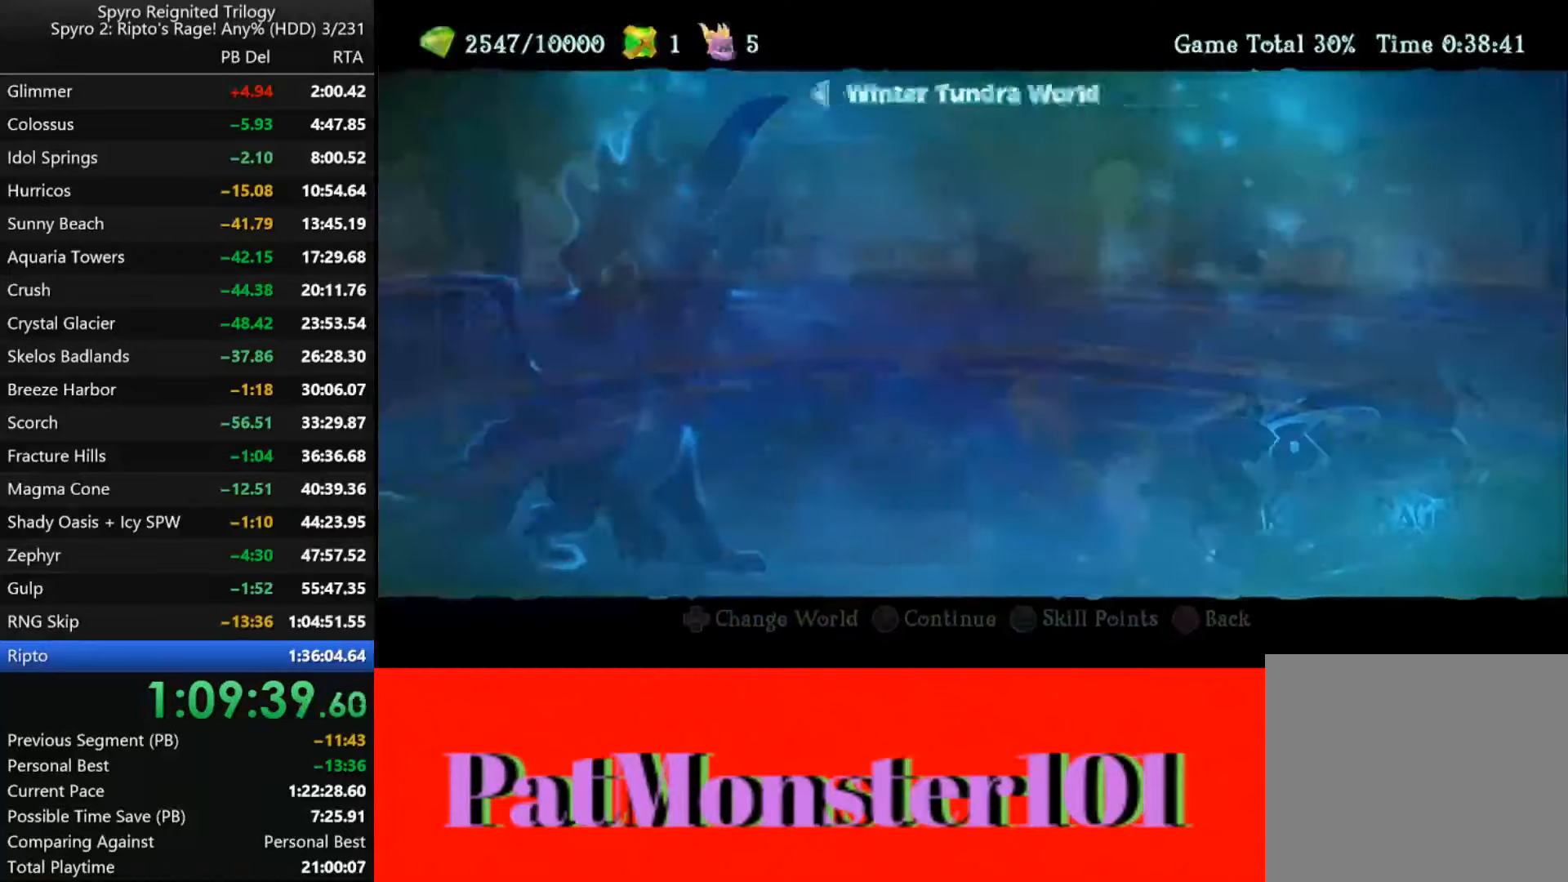
{"buttons": [], "left_stick": "down-left", "right_stick": "center", "events": [[267, "CIRCLE", "down"], [350, "left_stick", "center"], [367, "CIRCLE", "up"], [400, "left_stick", "down-left"]]}
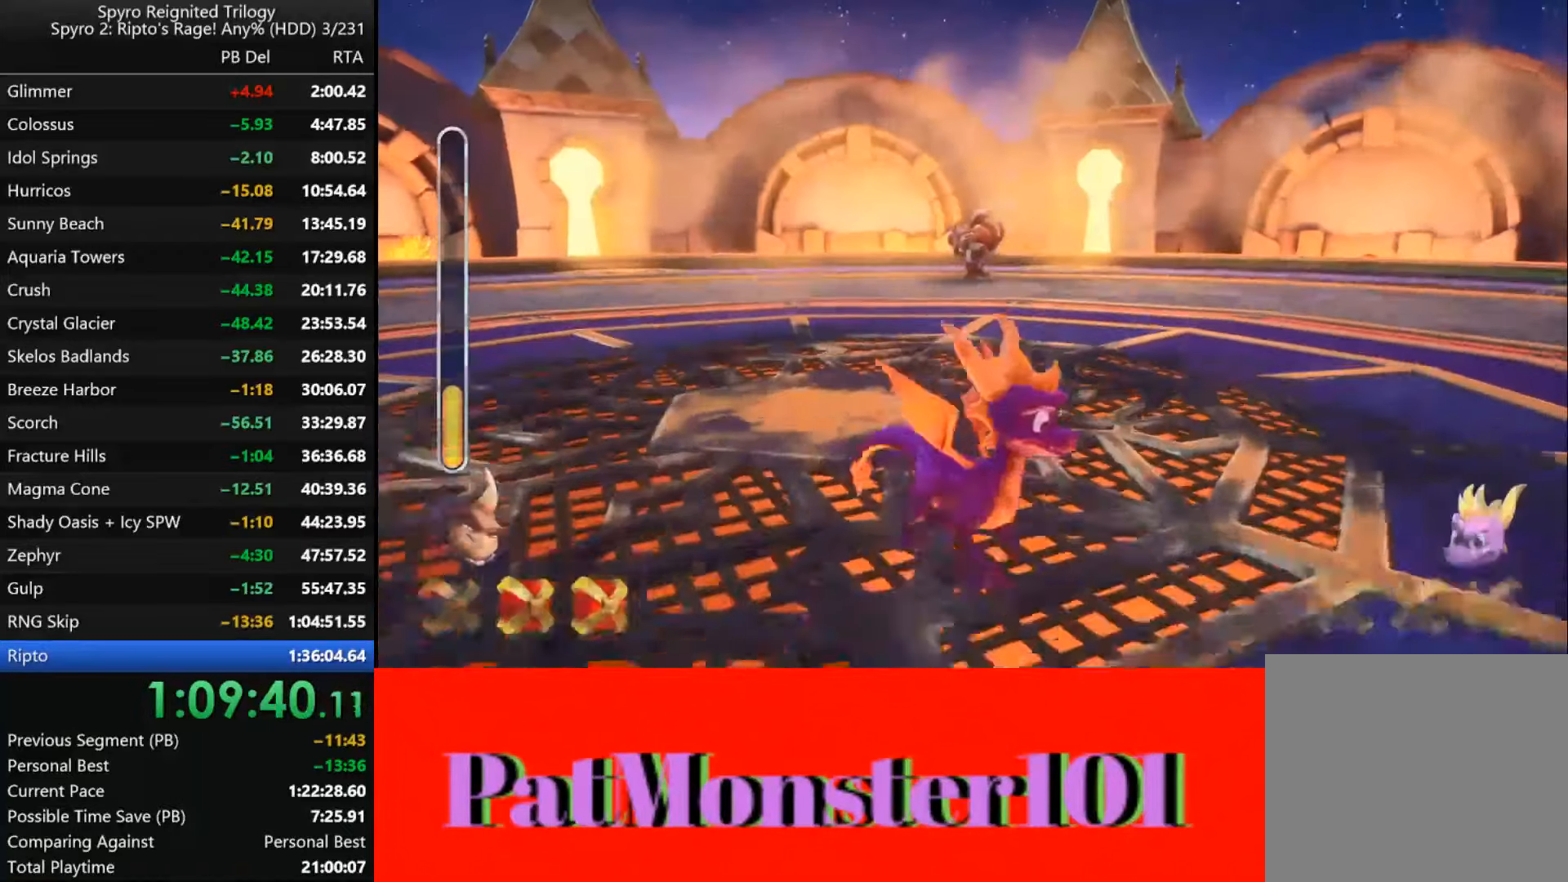
{"buttons": ["SQUARE"], "left_stick": "left", "right_stick": "center", "events": [[83, "SQUARE", "down"], [483, "left_stick", "left"]]}
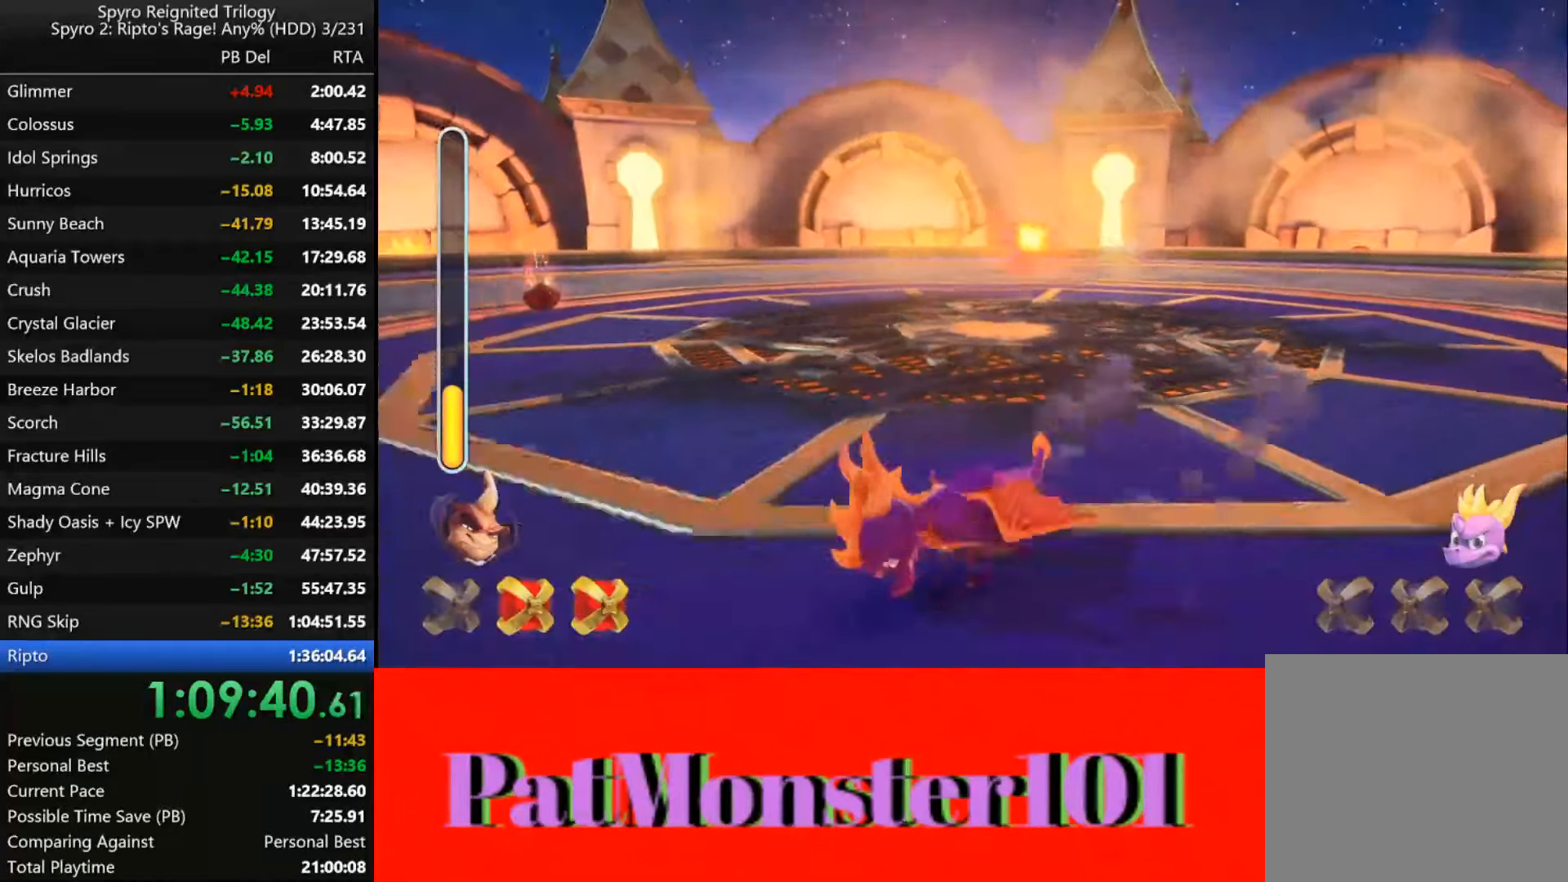
{"buttons": ["SQUARE"], "left_stick": "up", "right_stick": "center", "events": [[117, "CROSS", "down"], [233, "left_stick", "up"], [350, "CROSS", "up"]]}
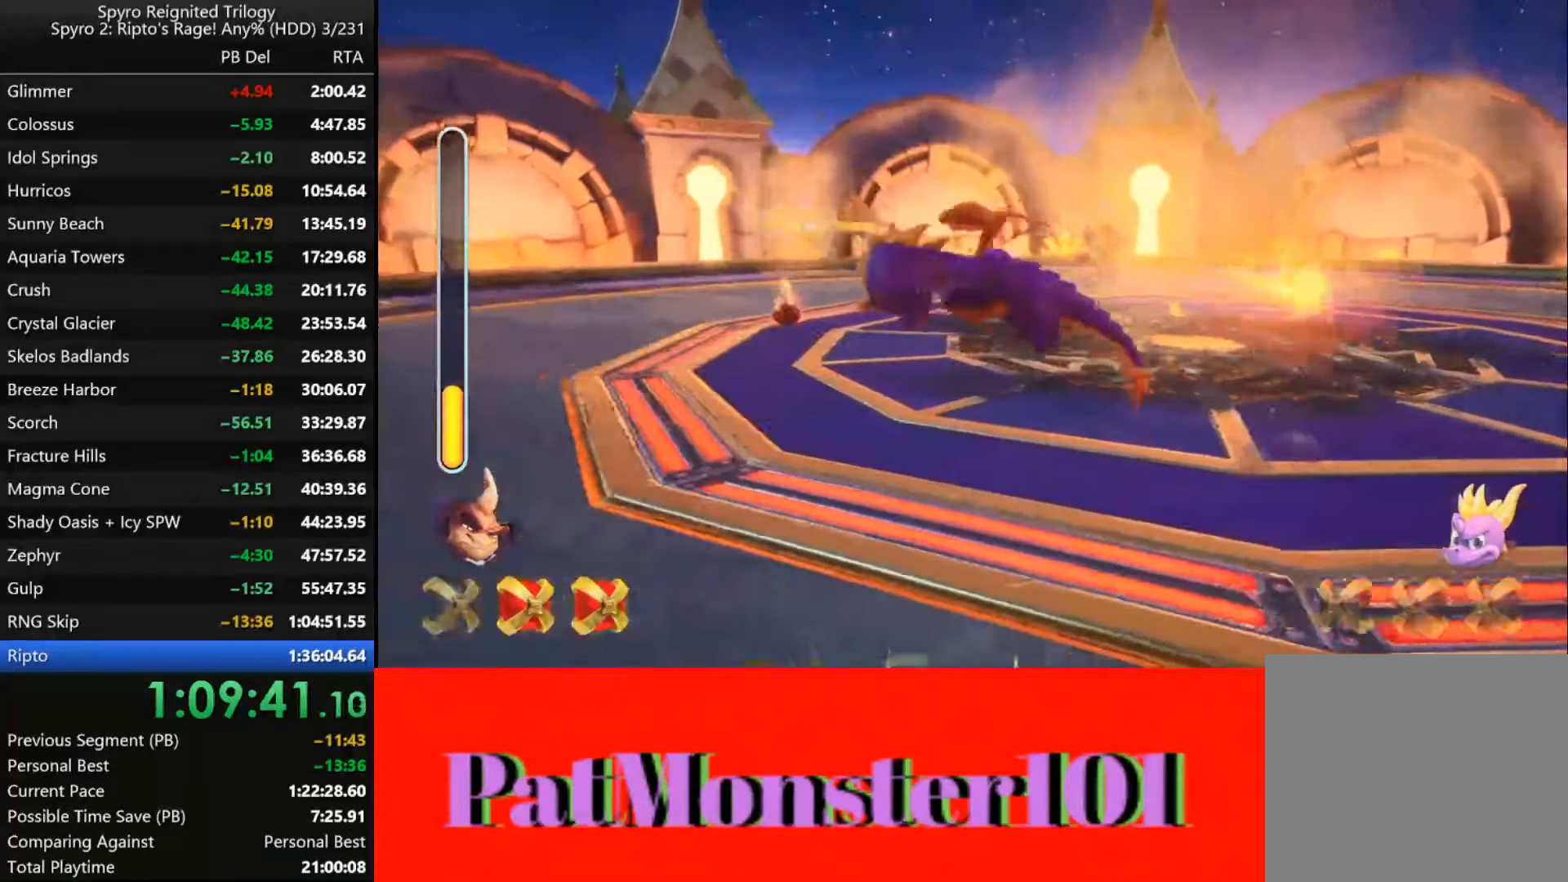
{"buttons": ["SQUARE"], "left_stick": "up", "right_stick": "center", "events": []}
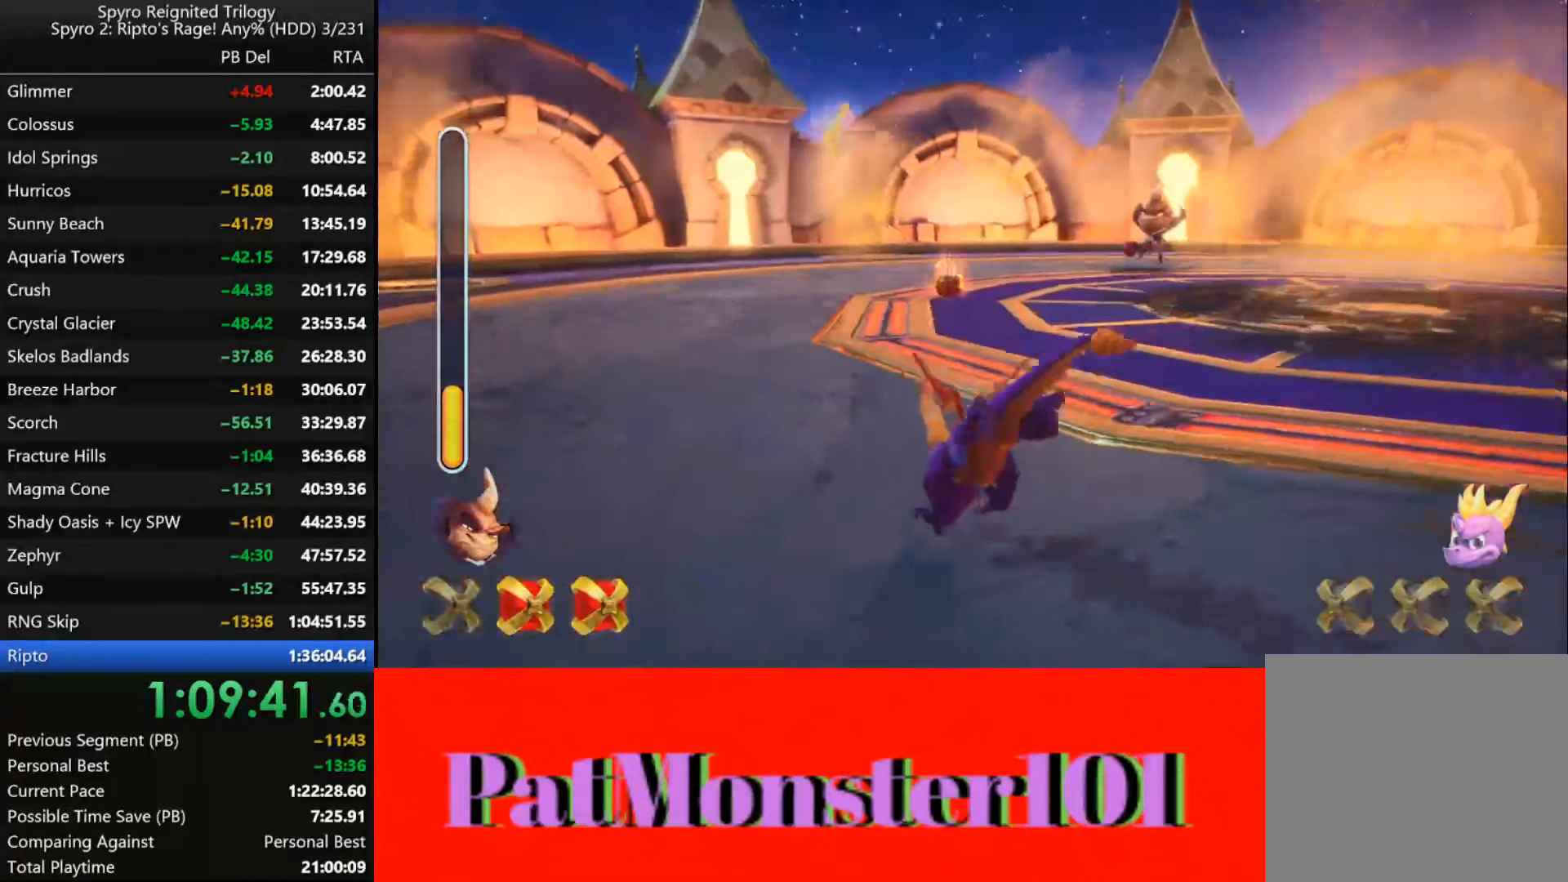
{"buttons": ["SQUARE"], "left_stick": "up", "right_stick": "center", "events": []}
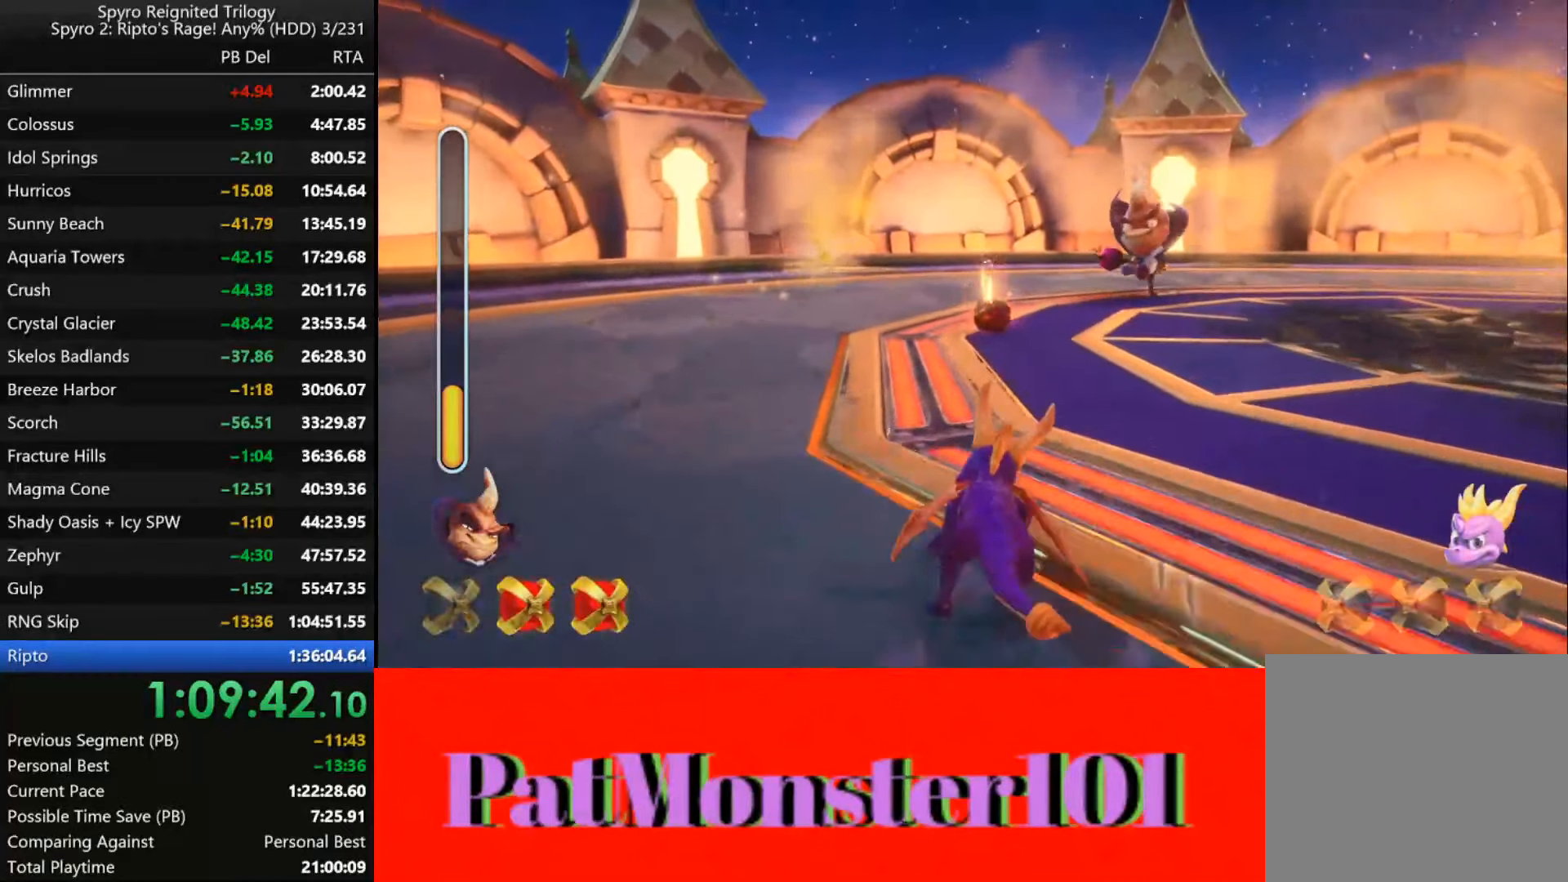
{"buttons": ["SQUARE"], "left_stick": "up", "right_stick": "center", "events": []}
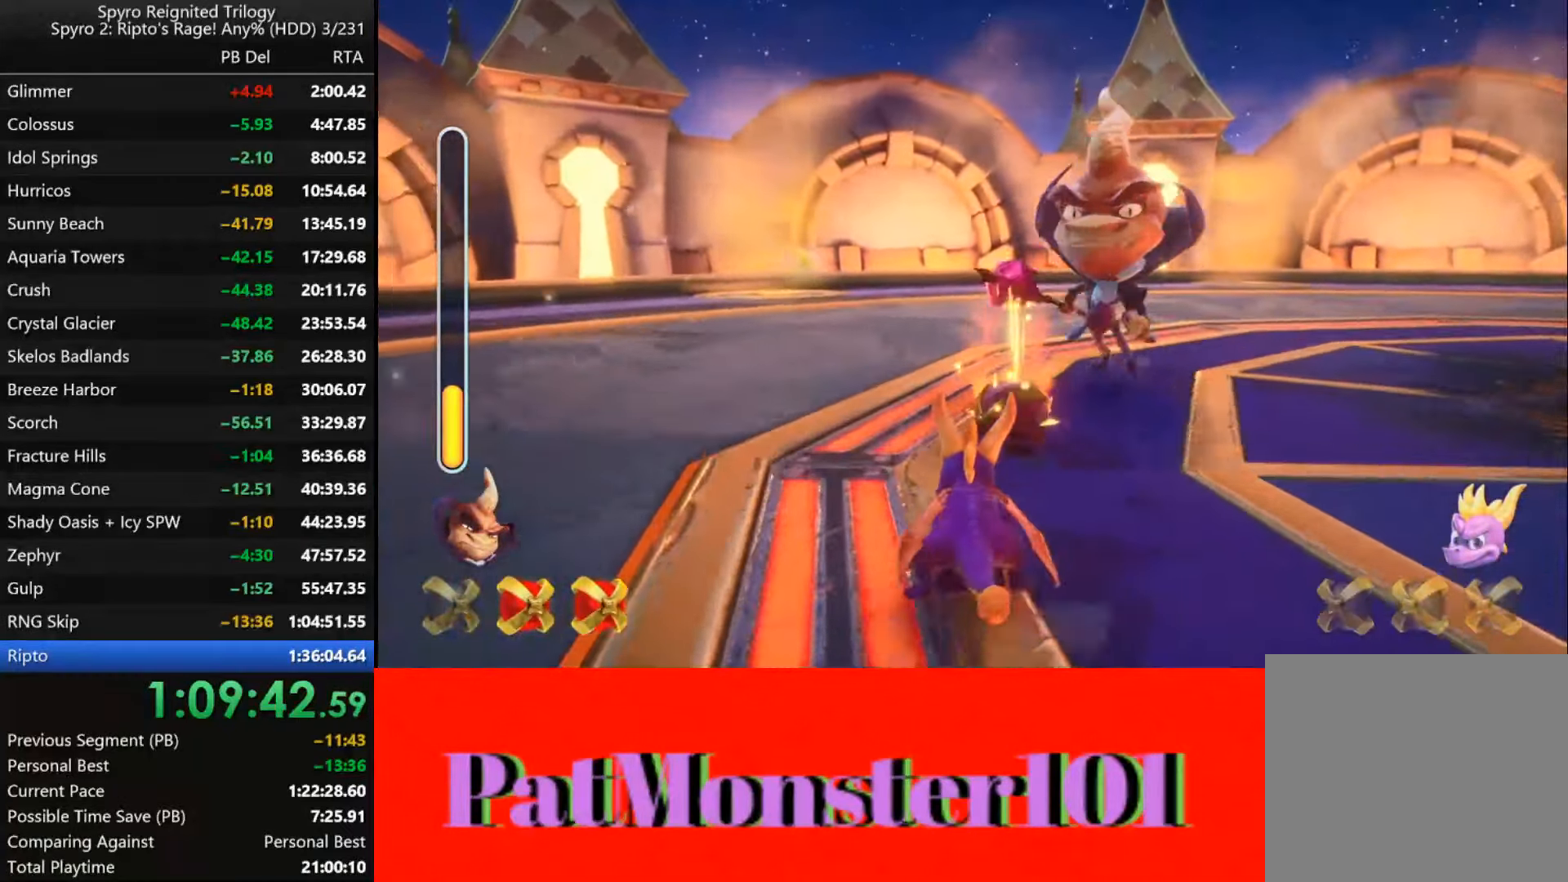
{"buttons": ["SQUARE"], "left_stick": "right", "right_stick": "center", "events": [[117, "SQUARE", "up"], [134, "left_stick", "right"], [400, "SQUARE", "down"]]}
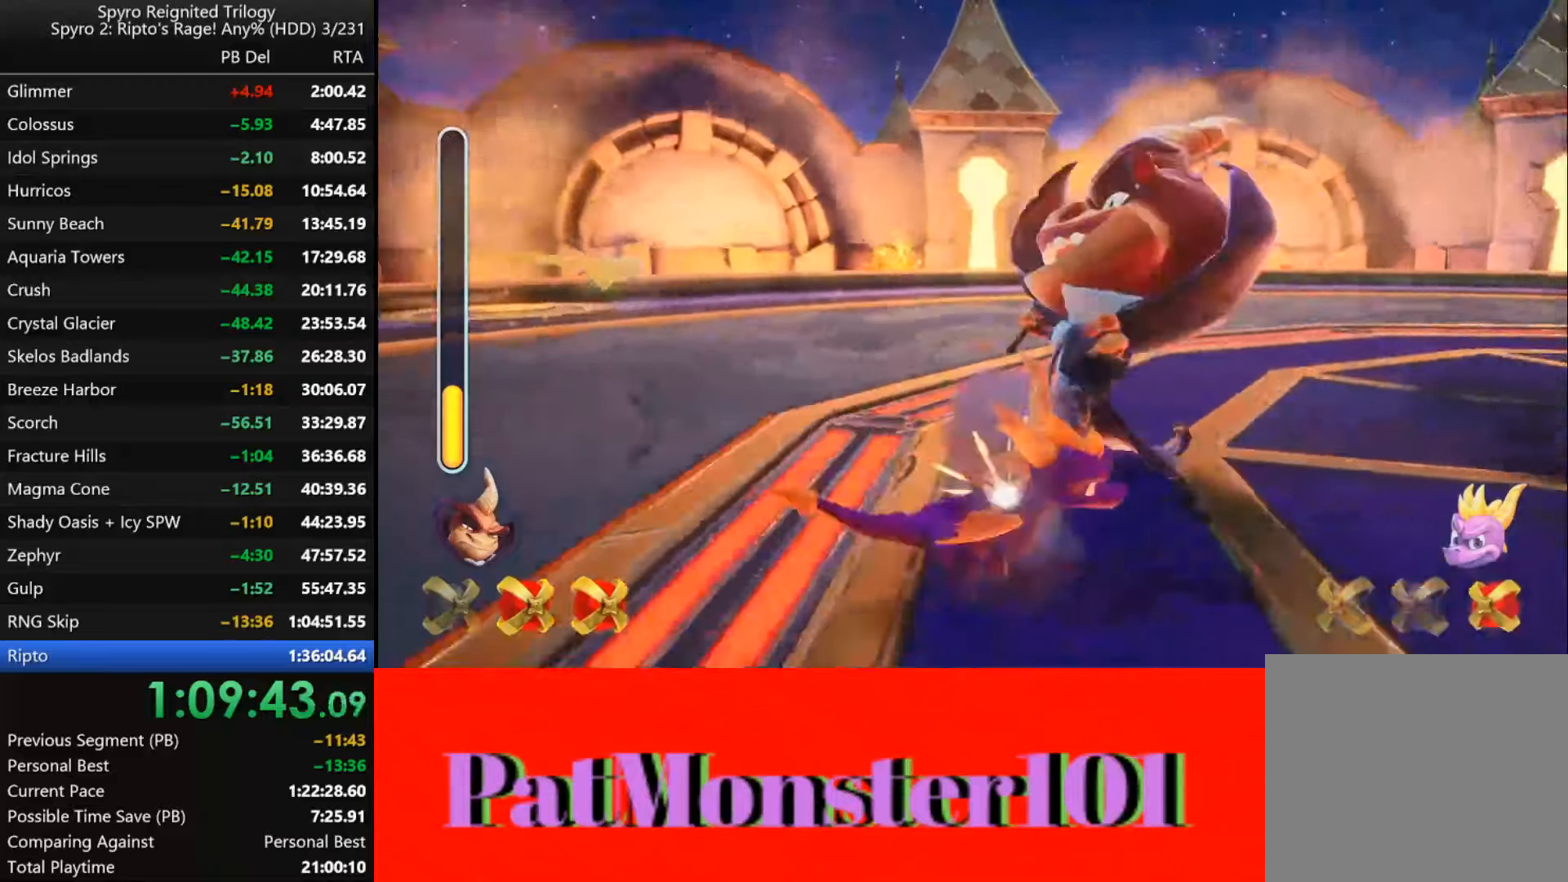
{"buttons": ["SQUARE"], "left_stick": "center", "right_stick": "center", "events": [[84, "left_stick", "center"]]}
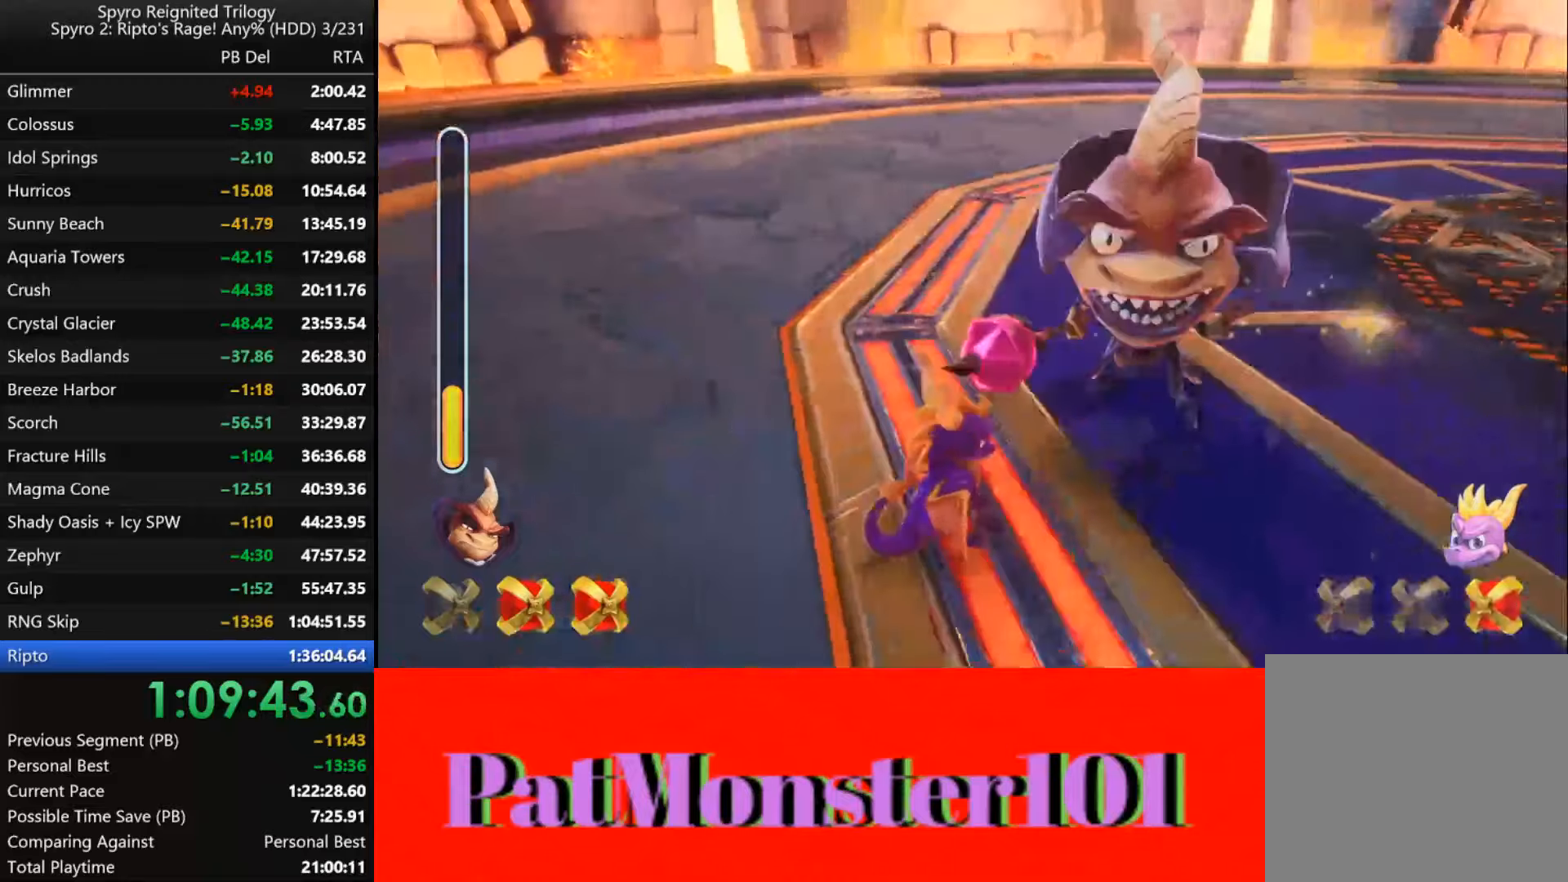
{"buttons": ["SQUARE"], "left_stick": "center", "right_stick": "center", "events": [[17, "left_stick", "down-right"], [484, "left_stick", "center"]]}
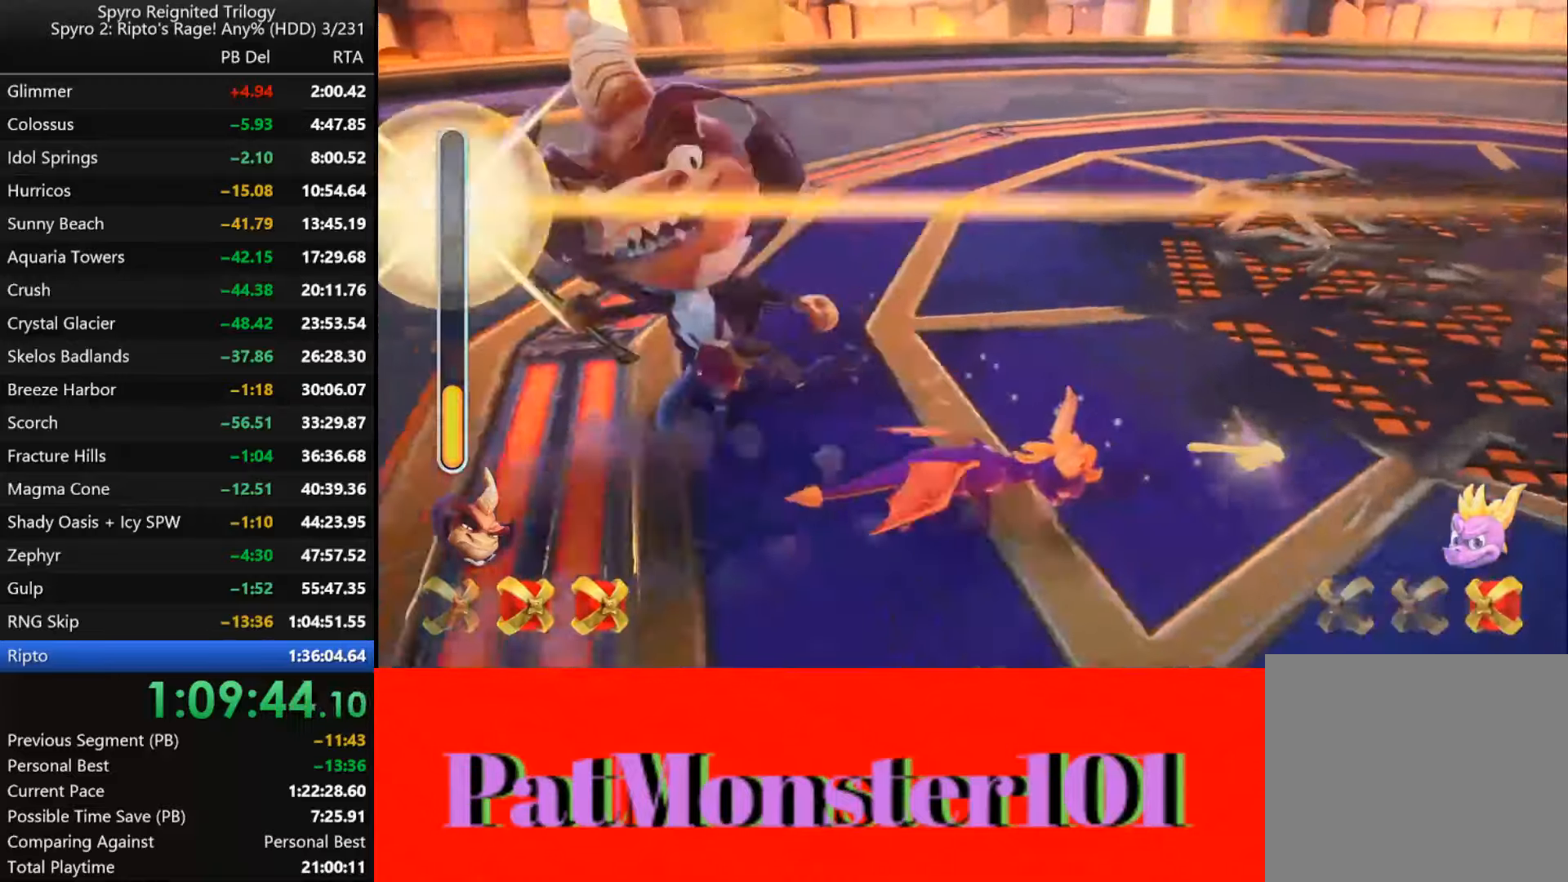
{"buttons": ["SQUARE"], "left_stick": "center", "right_stick": "left", "events": [[484, "right_stick", "left"]]}
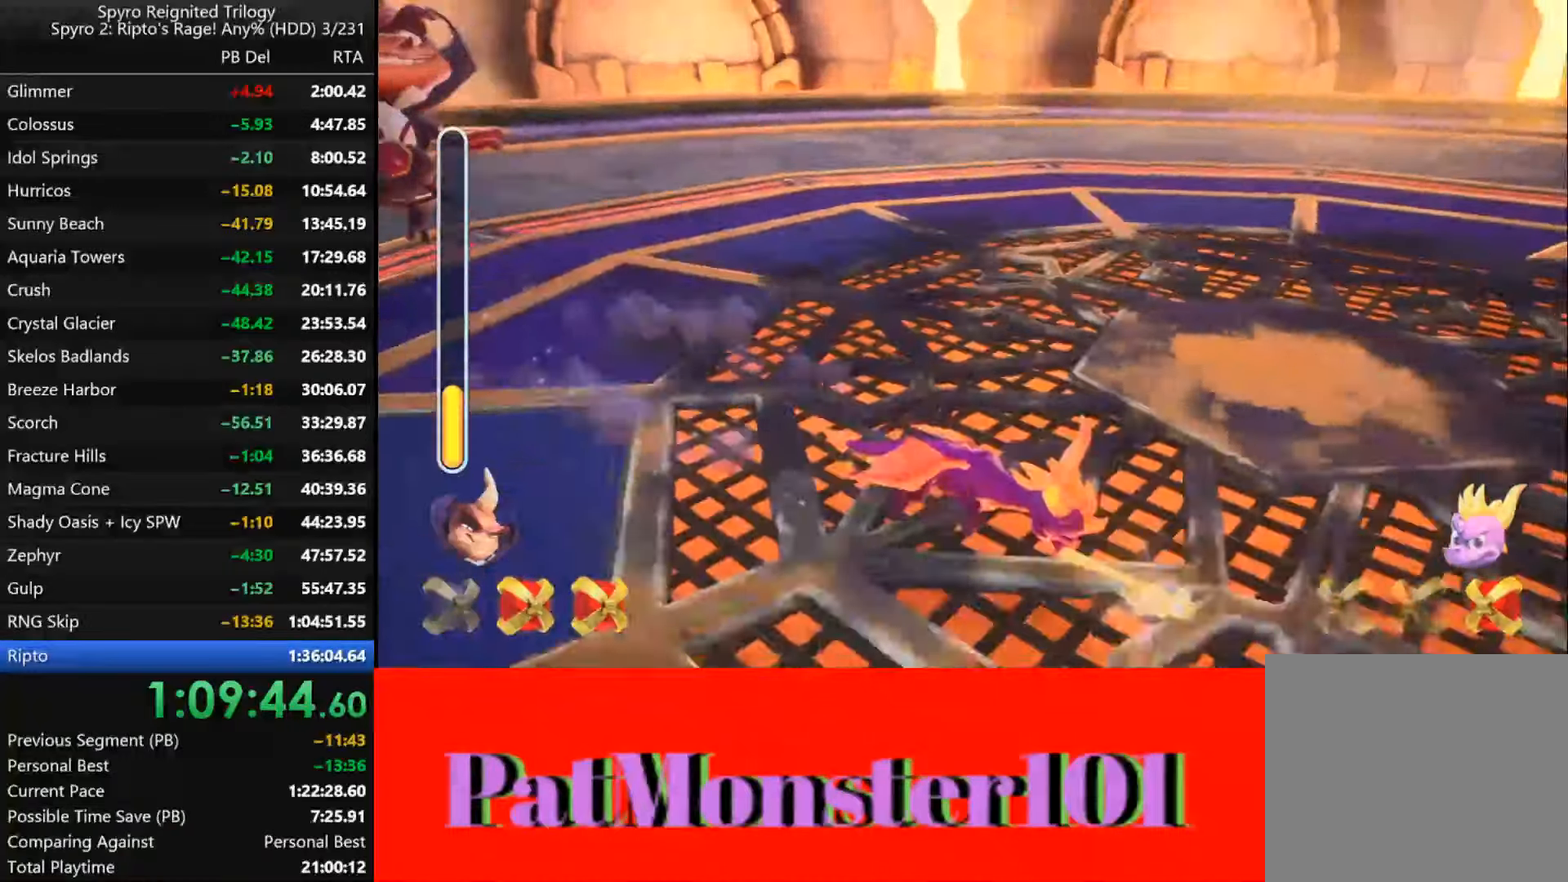
{"buttons": ["CROSS", "SQUARE"], "left_stick": "center", "right_stick": "left", "events": [[334, "CROSS", "down"]]}
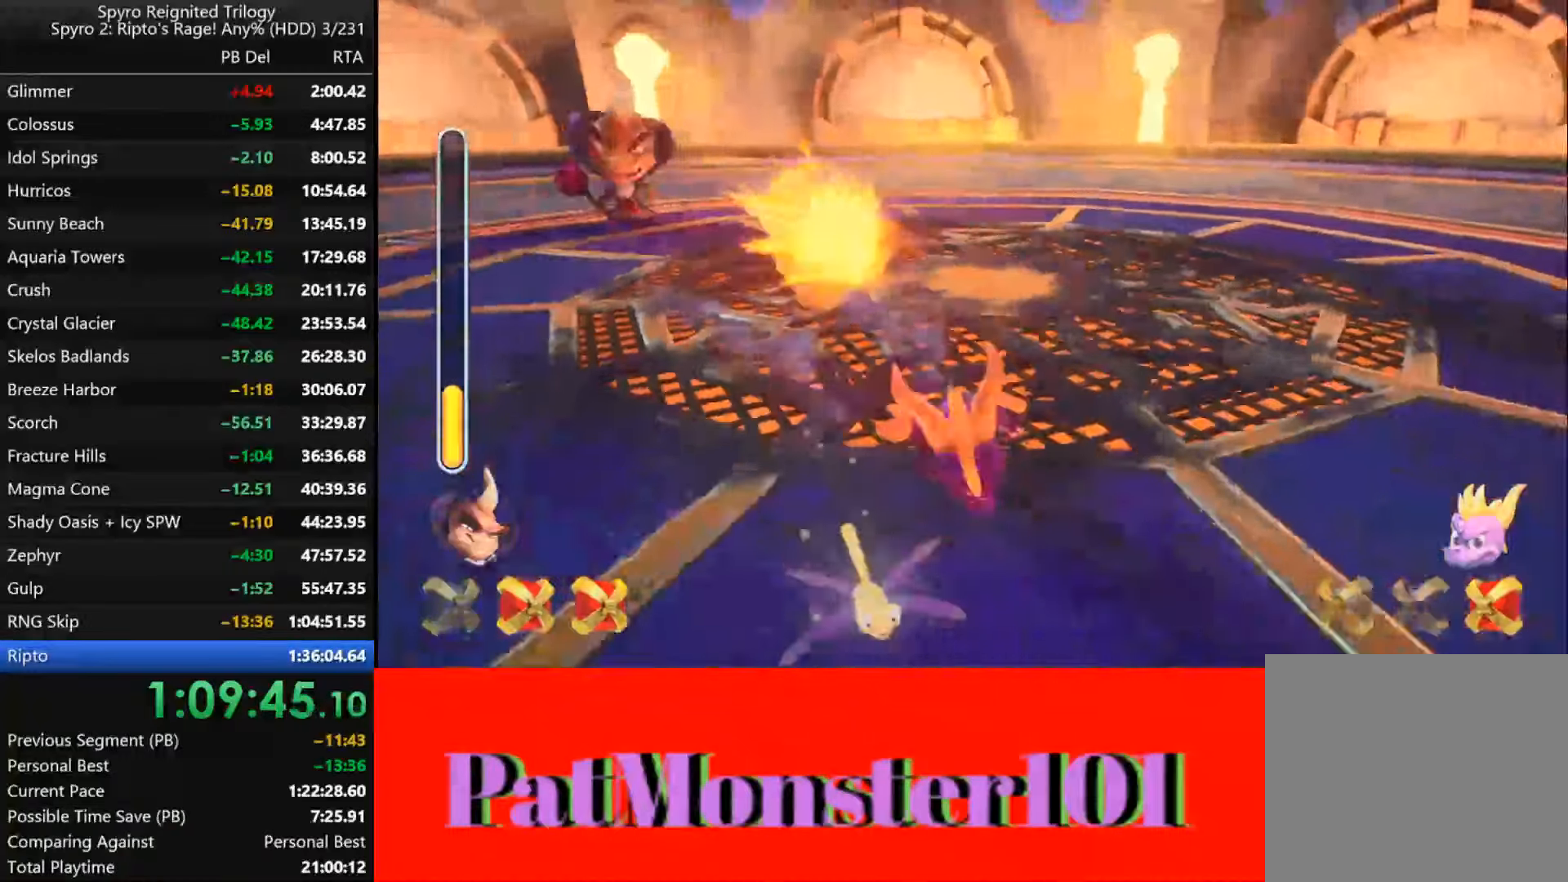
{"buttons": ["SQUARE"], "left_stick": "center", "right_stick": "left", "events": [[84, "CROSS", "up"]]}
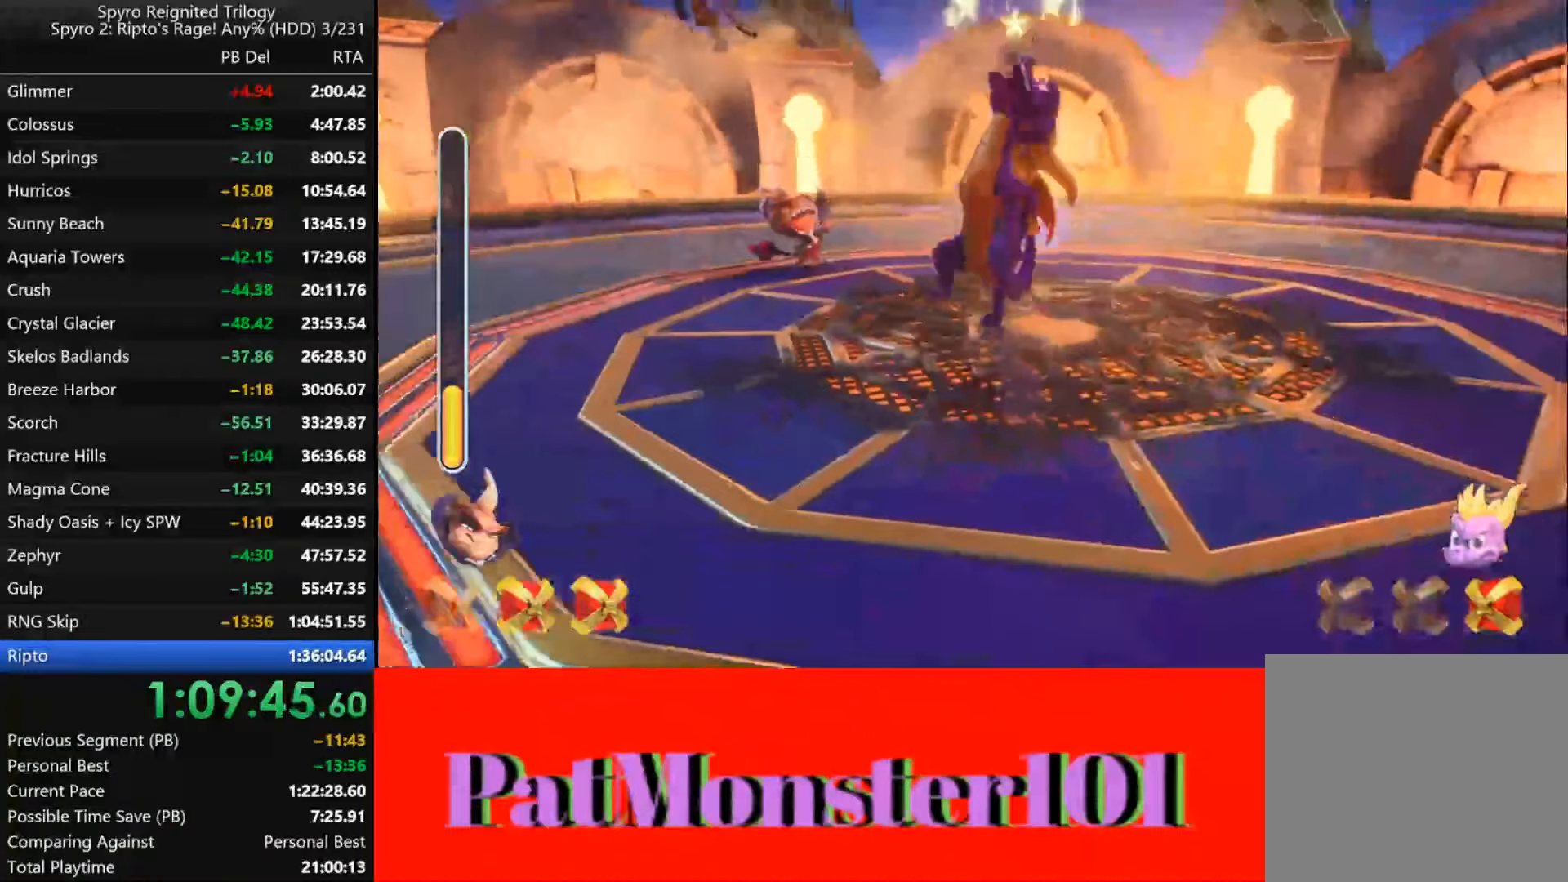
{"buttons": ["SQUARE"], "left_stick": "down-left", "right_stick": "left", "events": [[250, "left_stick", "down-left"], [300, "SQUARE", "up"], [500, "SQUARE", "down"]]}
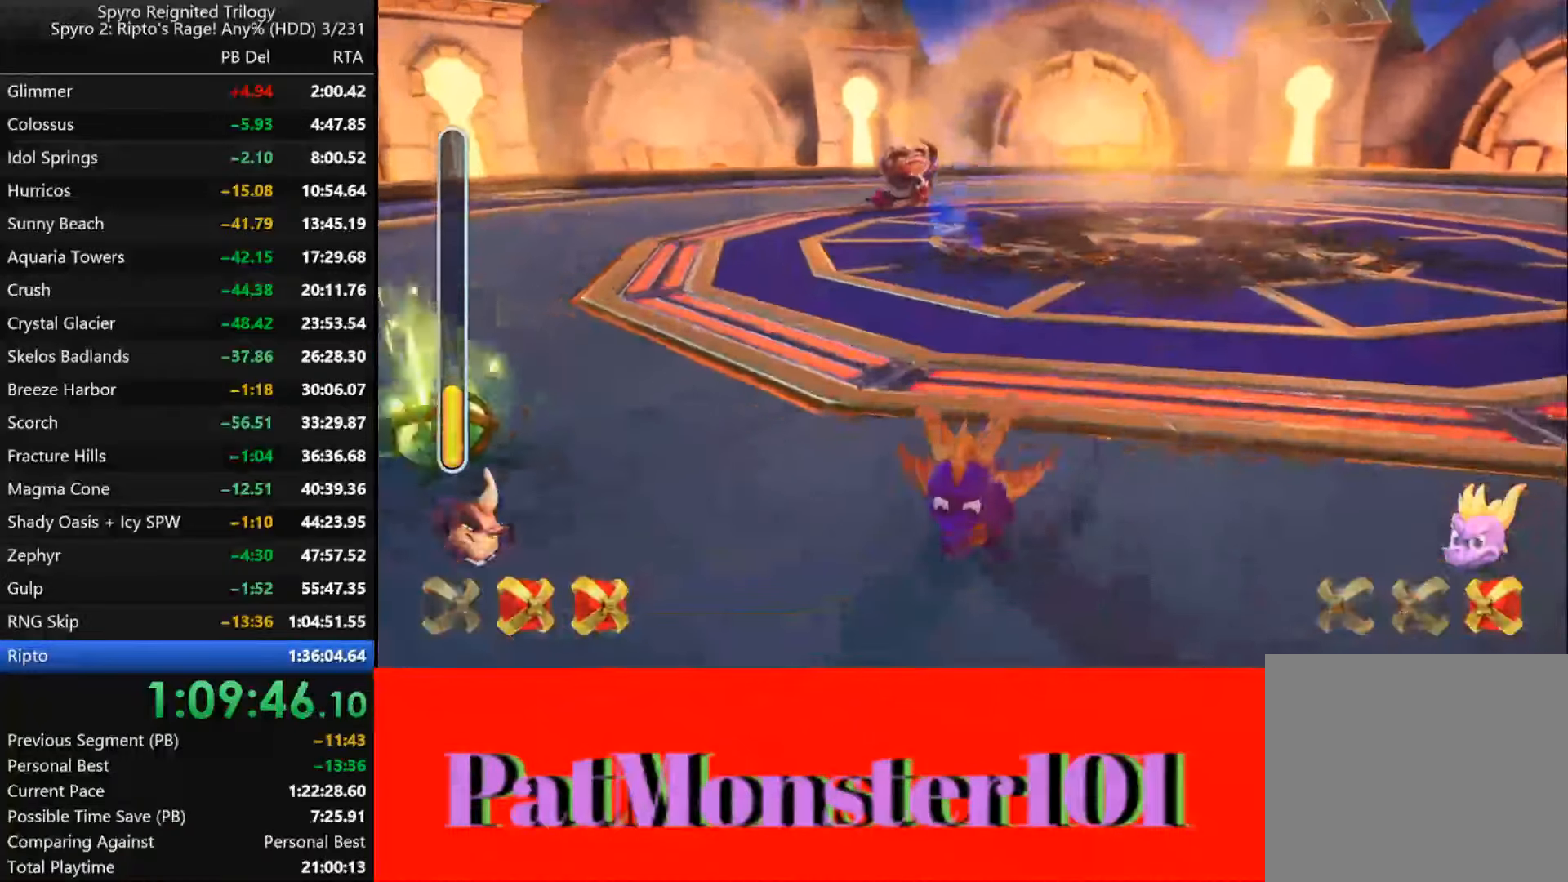
{"buttons": [], "left_stick": "up", "right_stick": "center", "events": [[384, "right_stick", "center"], [400, "SQUARE", "up"], [400, "left_stick", "up-left"], [484, "left_stick", "up"]]}
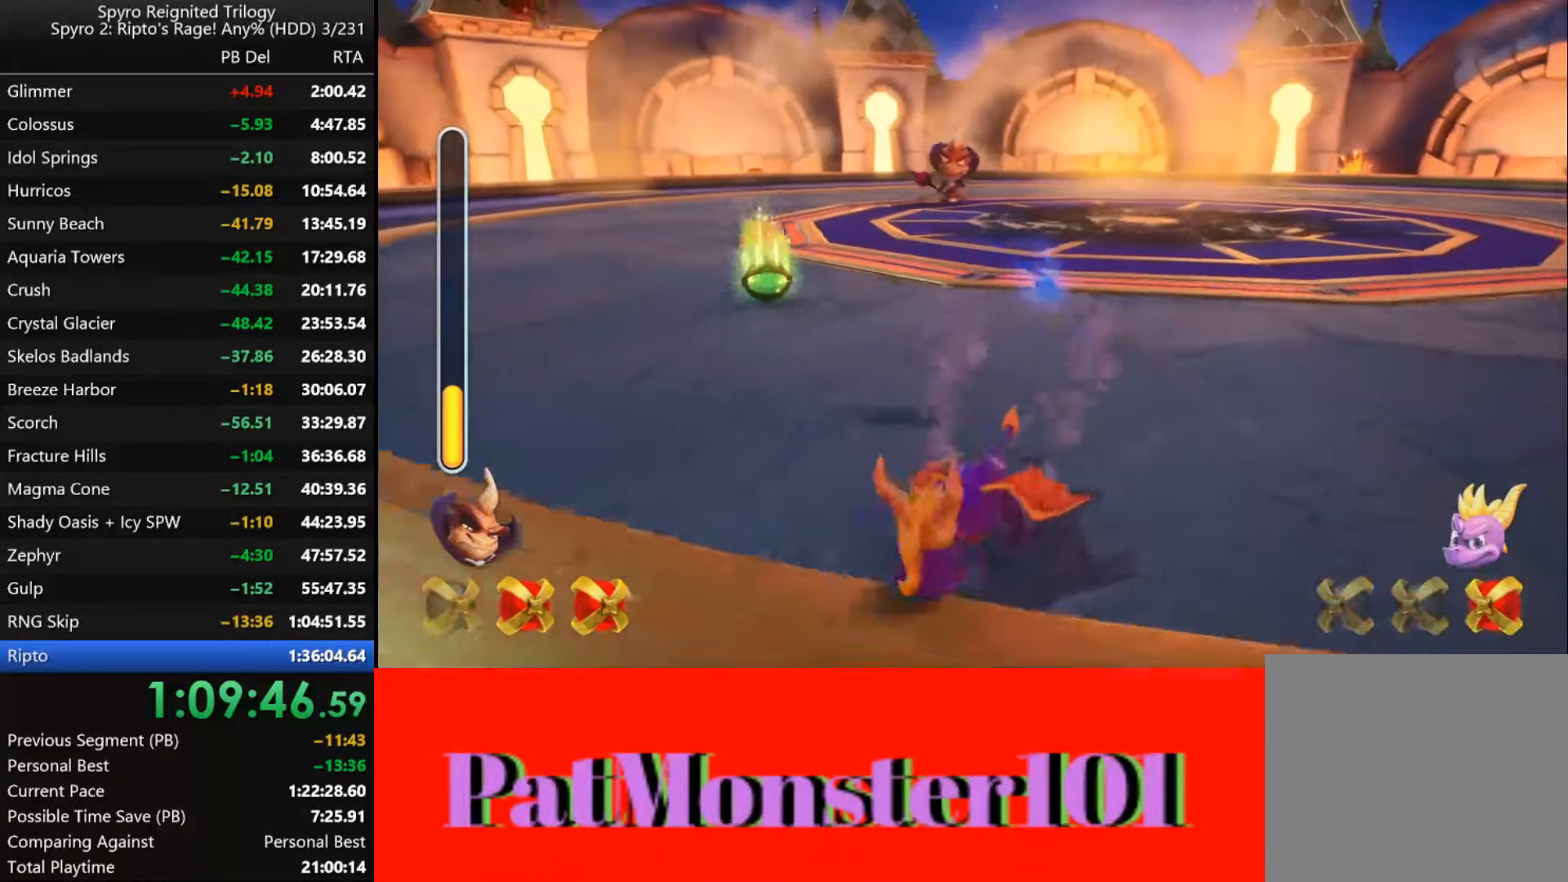
{"buttons": ["SQUARE"], "left_stick": "up", "right_stick": "center", "events": [[434, "SQUARE", "down"]]}
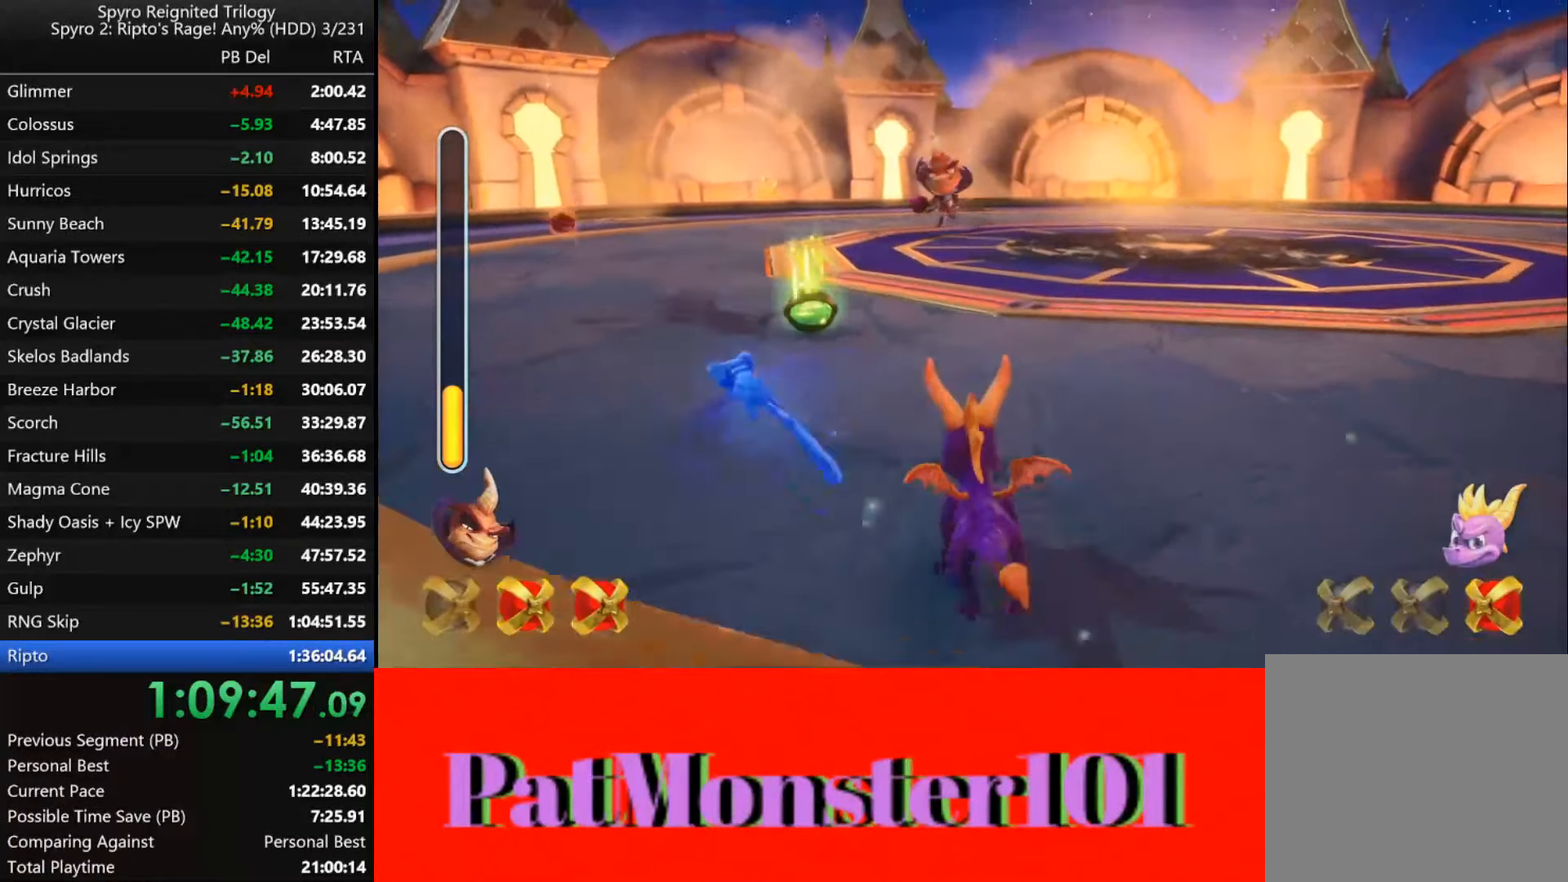
{"buttons": [], "left_stick": "left", "right_stick": "center", "events": [[367, "left_stick", "left"], [484, "SQUARE", "up"]]}
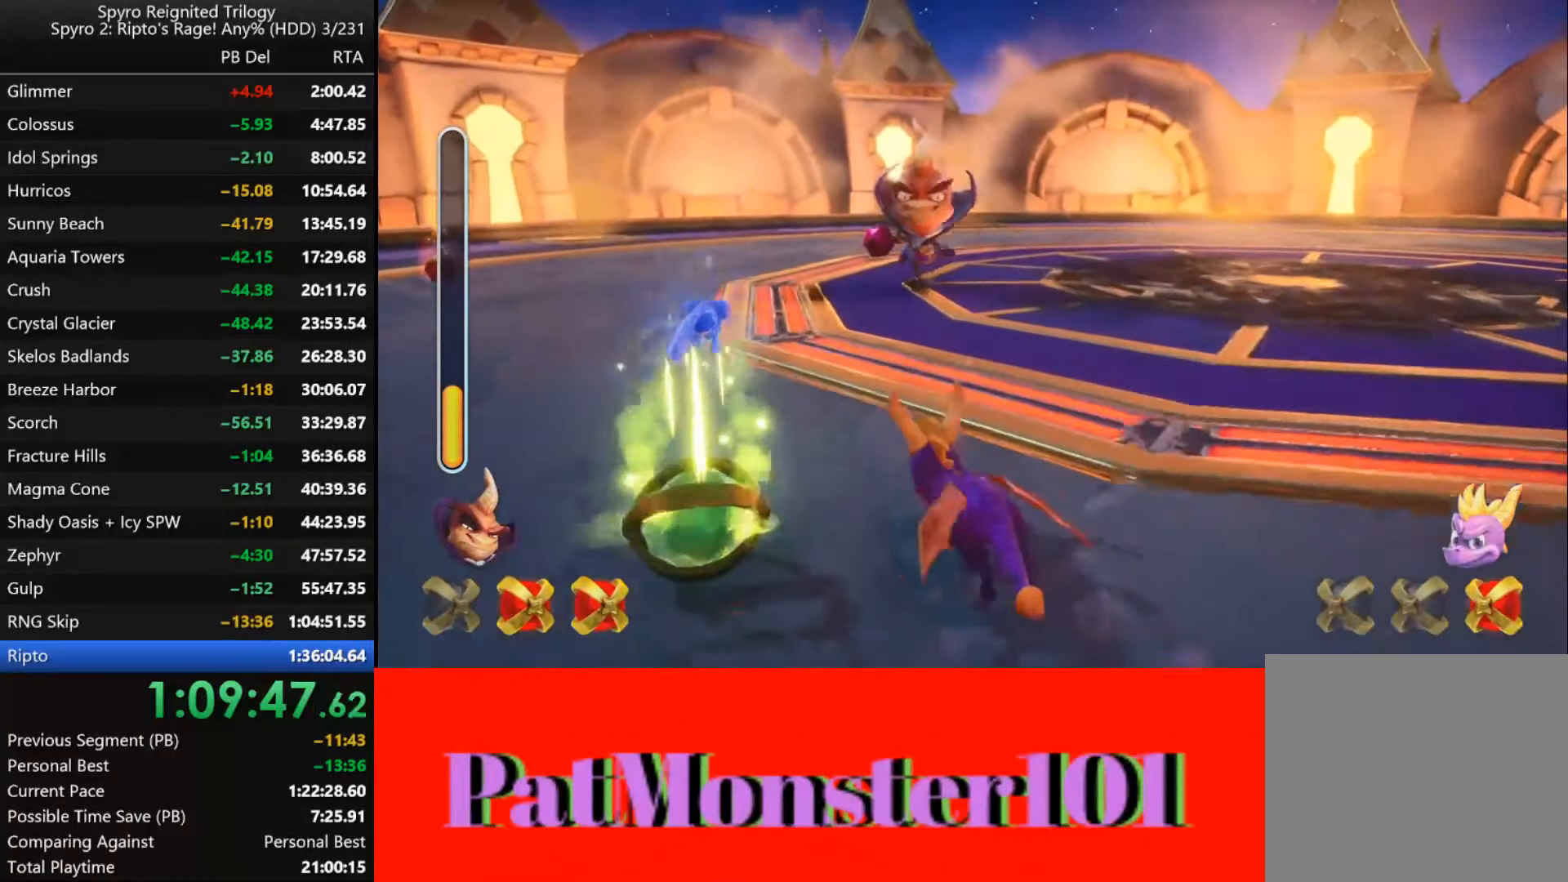
{"buttons": [], "left_stick": "down", "right_stick": "center", "events": [[133, "left_stick", "down-left"], [216, "CIRCLE", "down"], [233, "left_stick", "down"], [300, "CIRCLE", "up"]]}
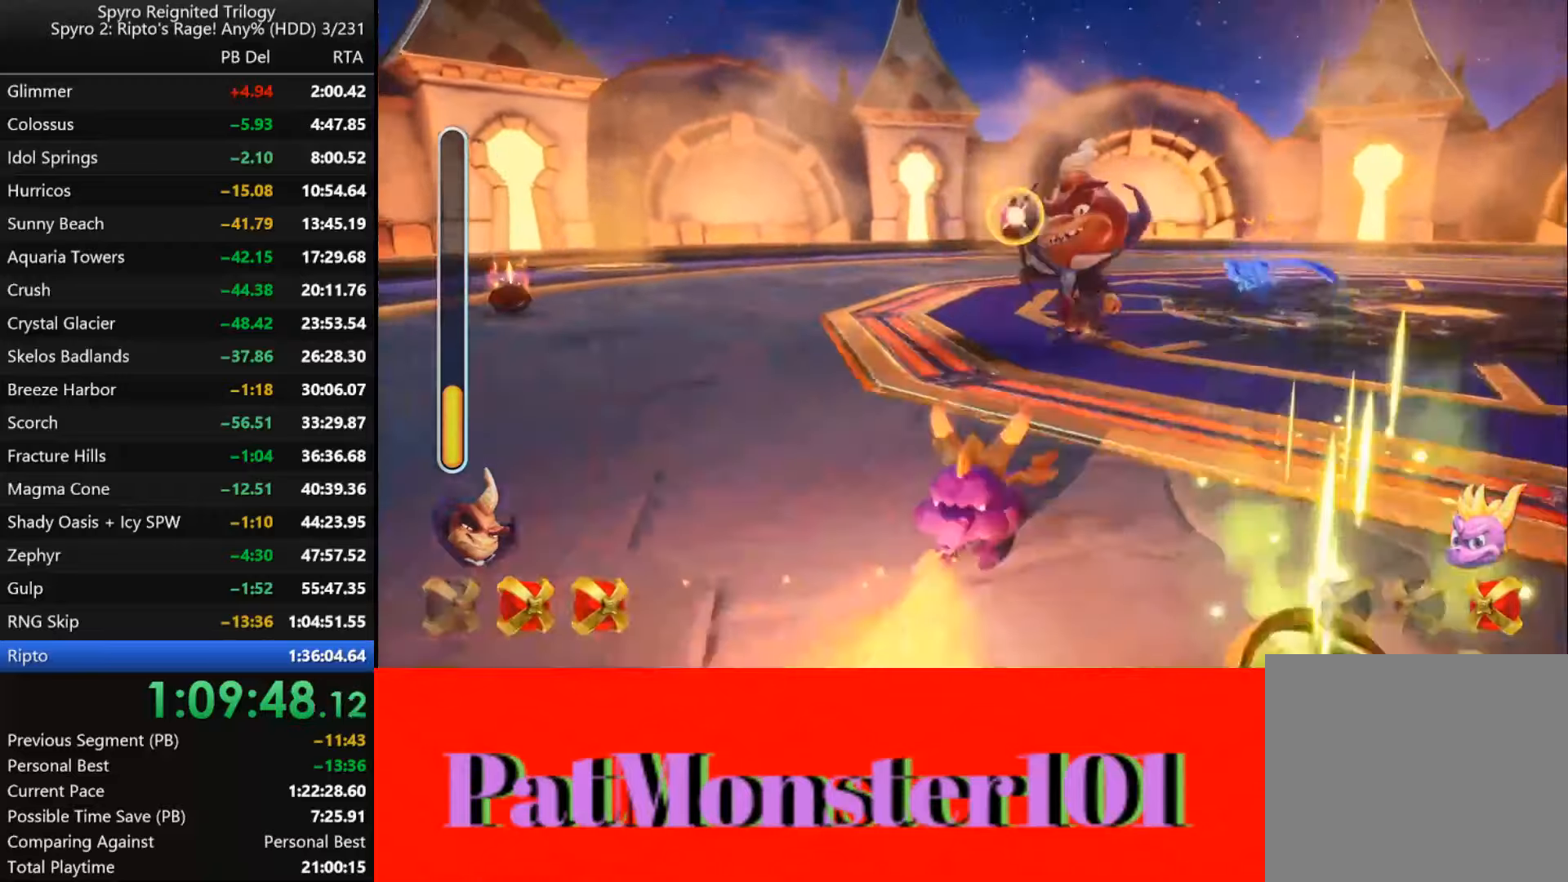
{"buttons": [], "left_stick": "up-right", "right_stick": "center", "events": [[100, "left_stick", "right"], [216, "CIRCLE", "down"], [283, "left_stick", "up-right"], [300, "CIRCLE", "up"]]}
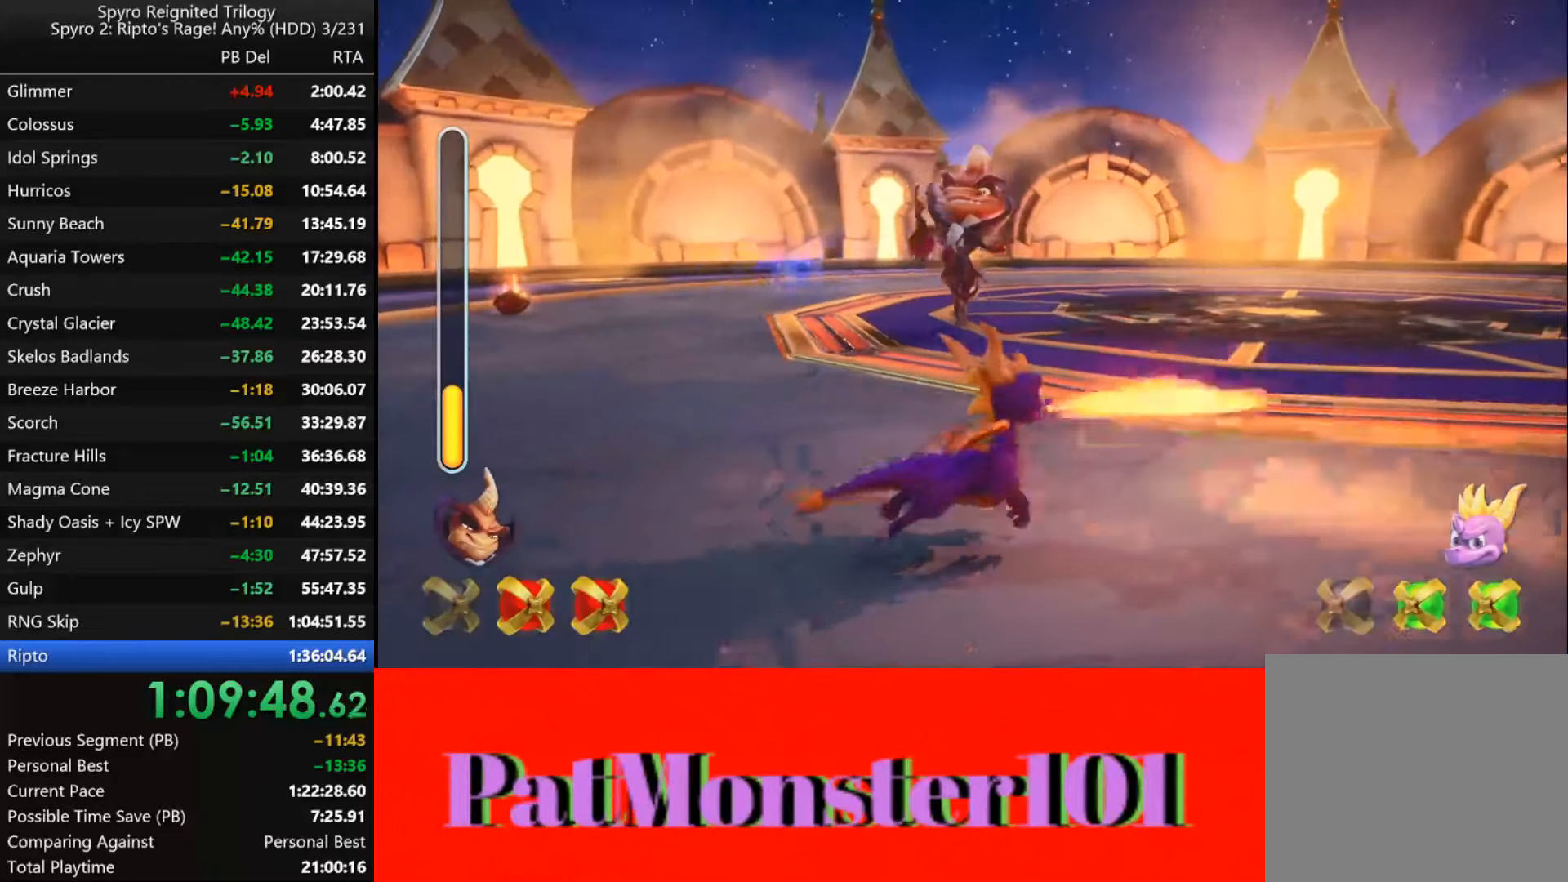
{"buttons": ["CROSS", "SQUARE"], "left_stick": "left", "right_stick": "center", "events": [[33, "SQUARE", "down"], [83, "left_stick", "right"], [233, "left_stick", "up-right"], [416, "CROSS", "down"], [433, "left_stick", "left"]]}
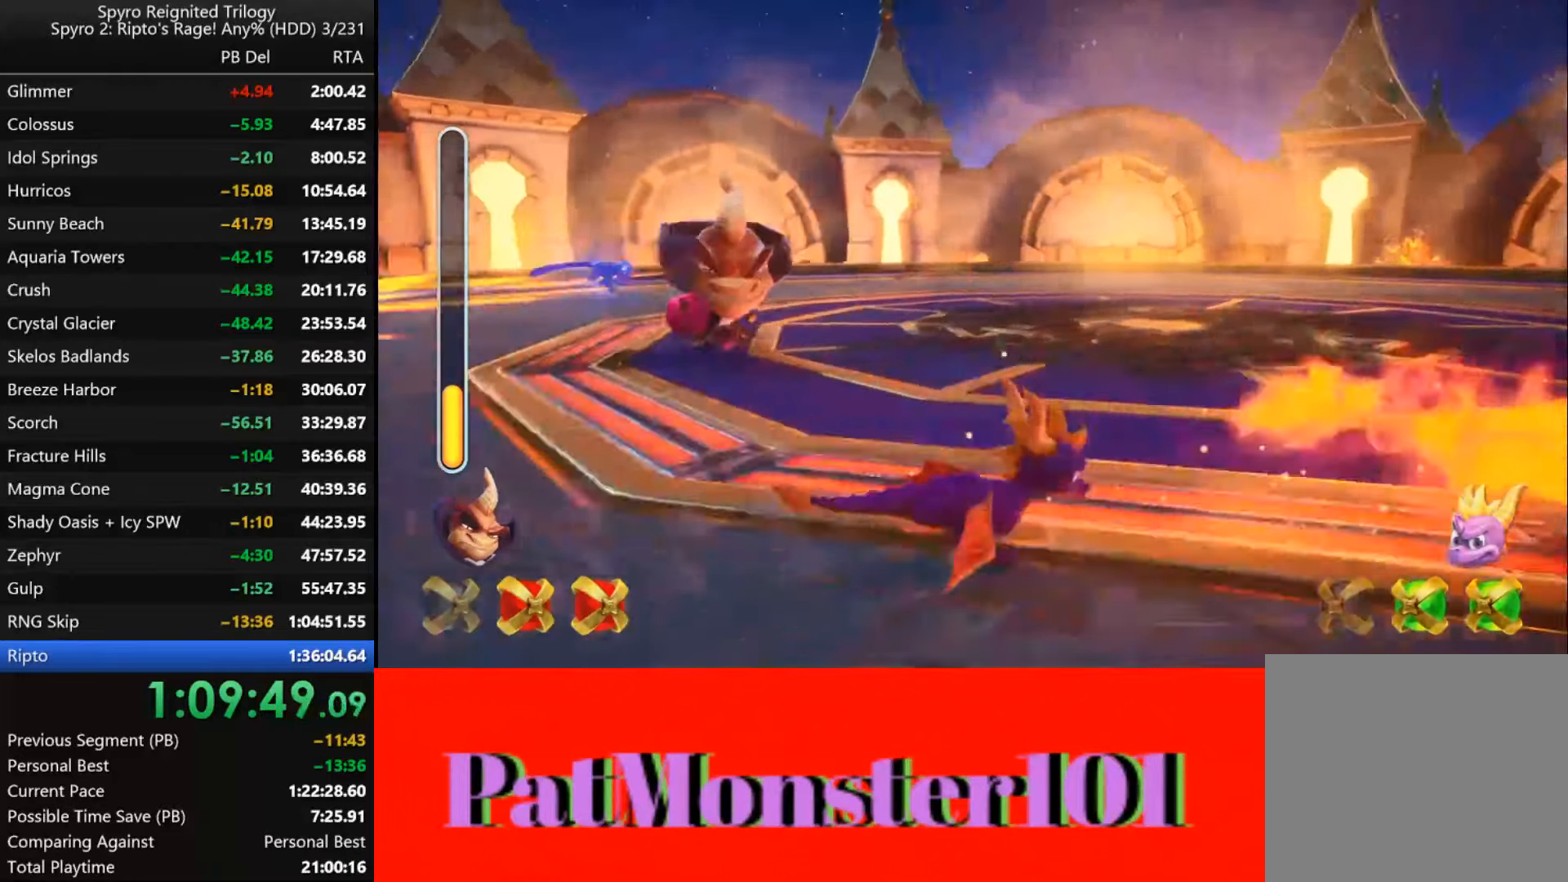
{"buttons": ["SQUARE"], "left_stick": "left", "right_stick": "center", "events": [[150, "CROSS", "up"]]}
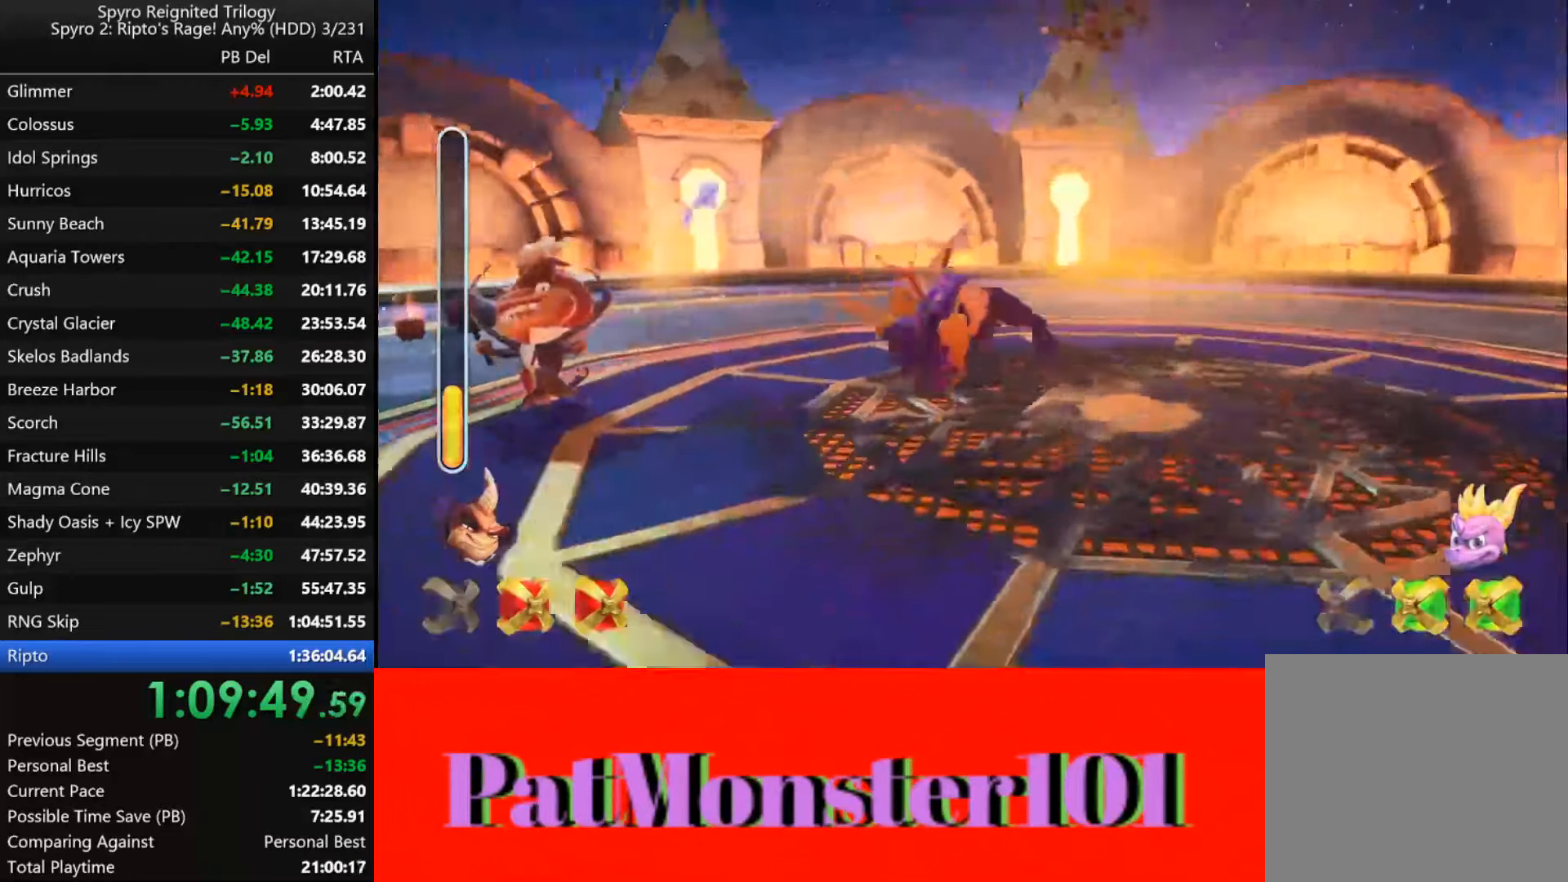
{"buttons": ["CROSS", "SQUARE"], "left_stick": "up-right", "right_stick": "center", "events": [[350, "CROSS", "down"], [383, "left_stick", "up-right"]]}